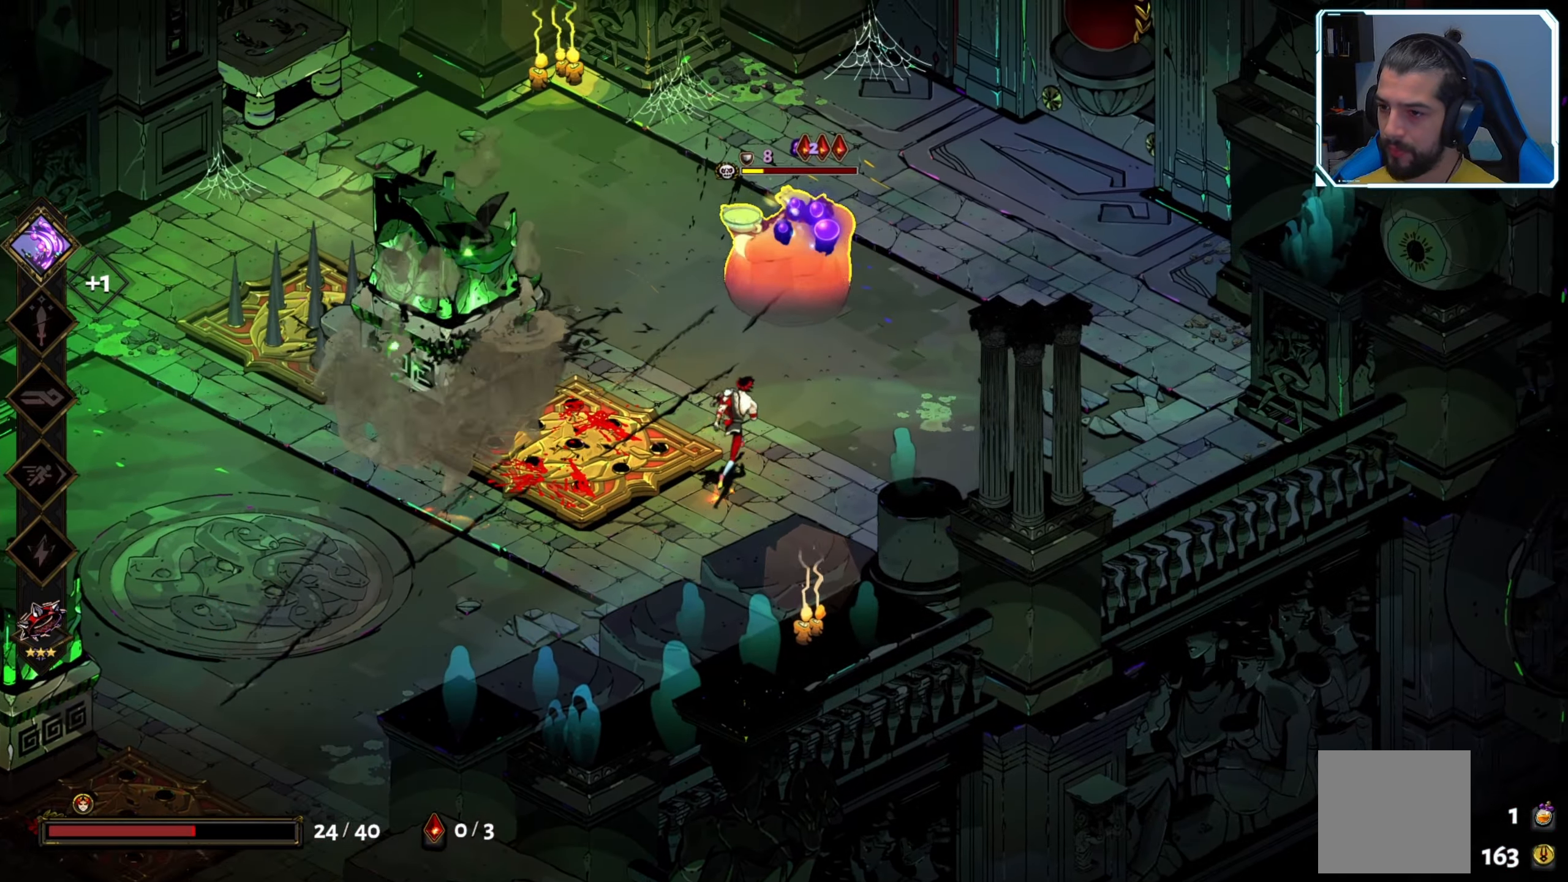
Gameplay with a controller (Xbox layout); each line is a JSON object with the inputs held at the frame after it. "events" lists button and stick changes between this image and that frame as [ms after this image, input, new state], when the widget could be followed in between.
{"buttons": [], "left_stick": "center", "right_stick": "center", "events": [[17, "left_stick", "up"], [84, "X", "down"], [200, "X", "up"], [267, "X", "down"], [334, "X", "up"], [400, "X", "down"], [467, "left_stick", "center"], [484, "X", "up"]]}
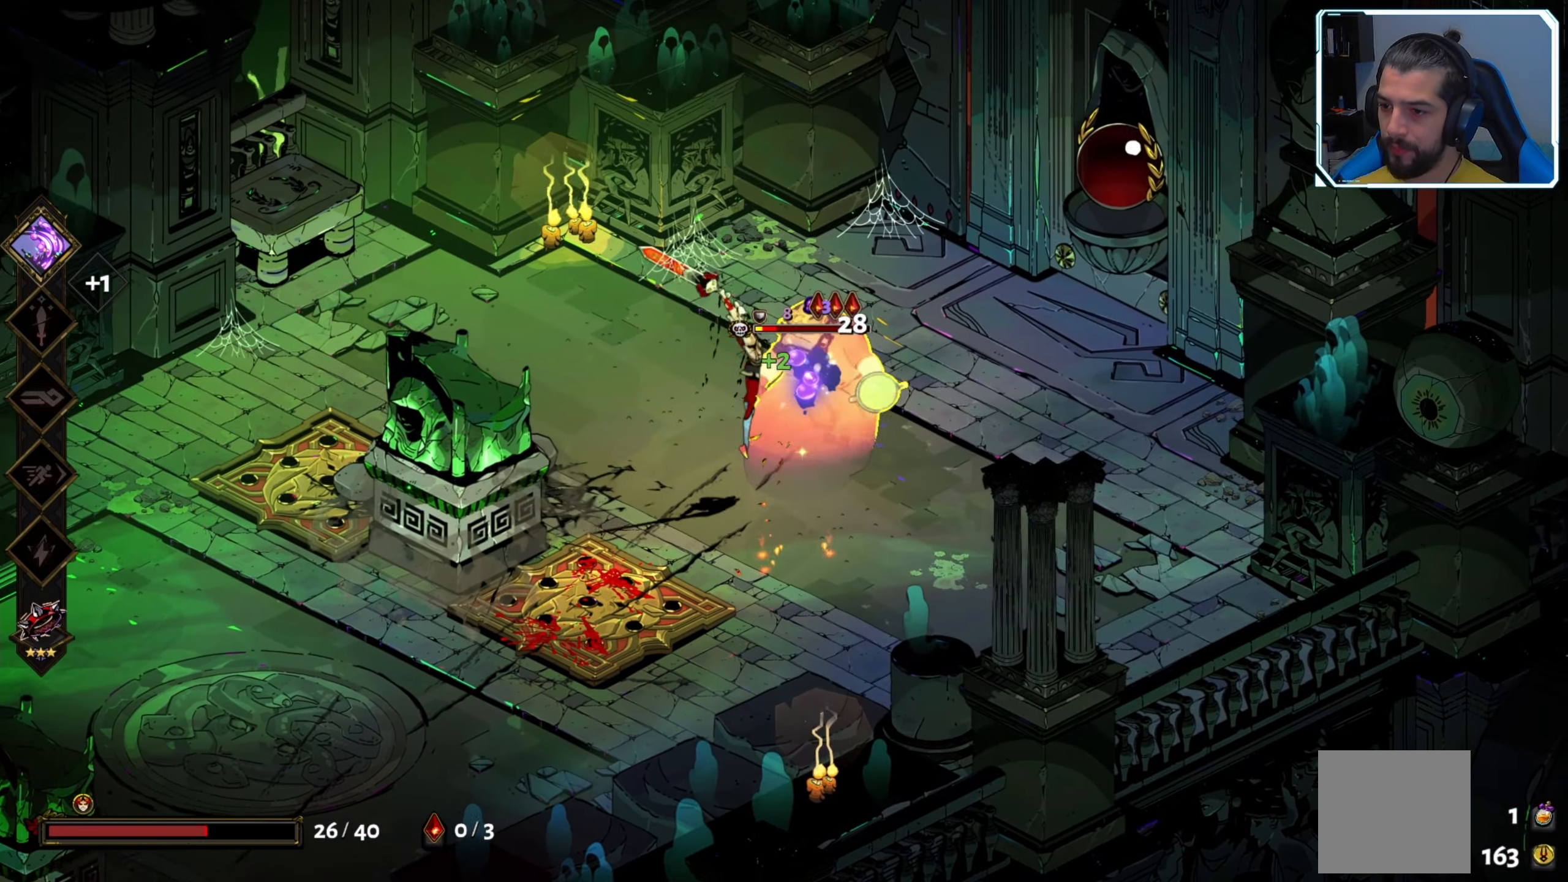
{"buttons": [], "left_stick": "up-right", "right_stick": "center", "events": [[34, "X", "down"], [100, "X", "up"], [167, "X", "down"], [234, "left_stick", "right"], [250, "X", "up"], [367, "A", "down"], [400, "left_stick", "up-right"], [500, "A", "up"]]}
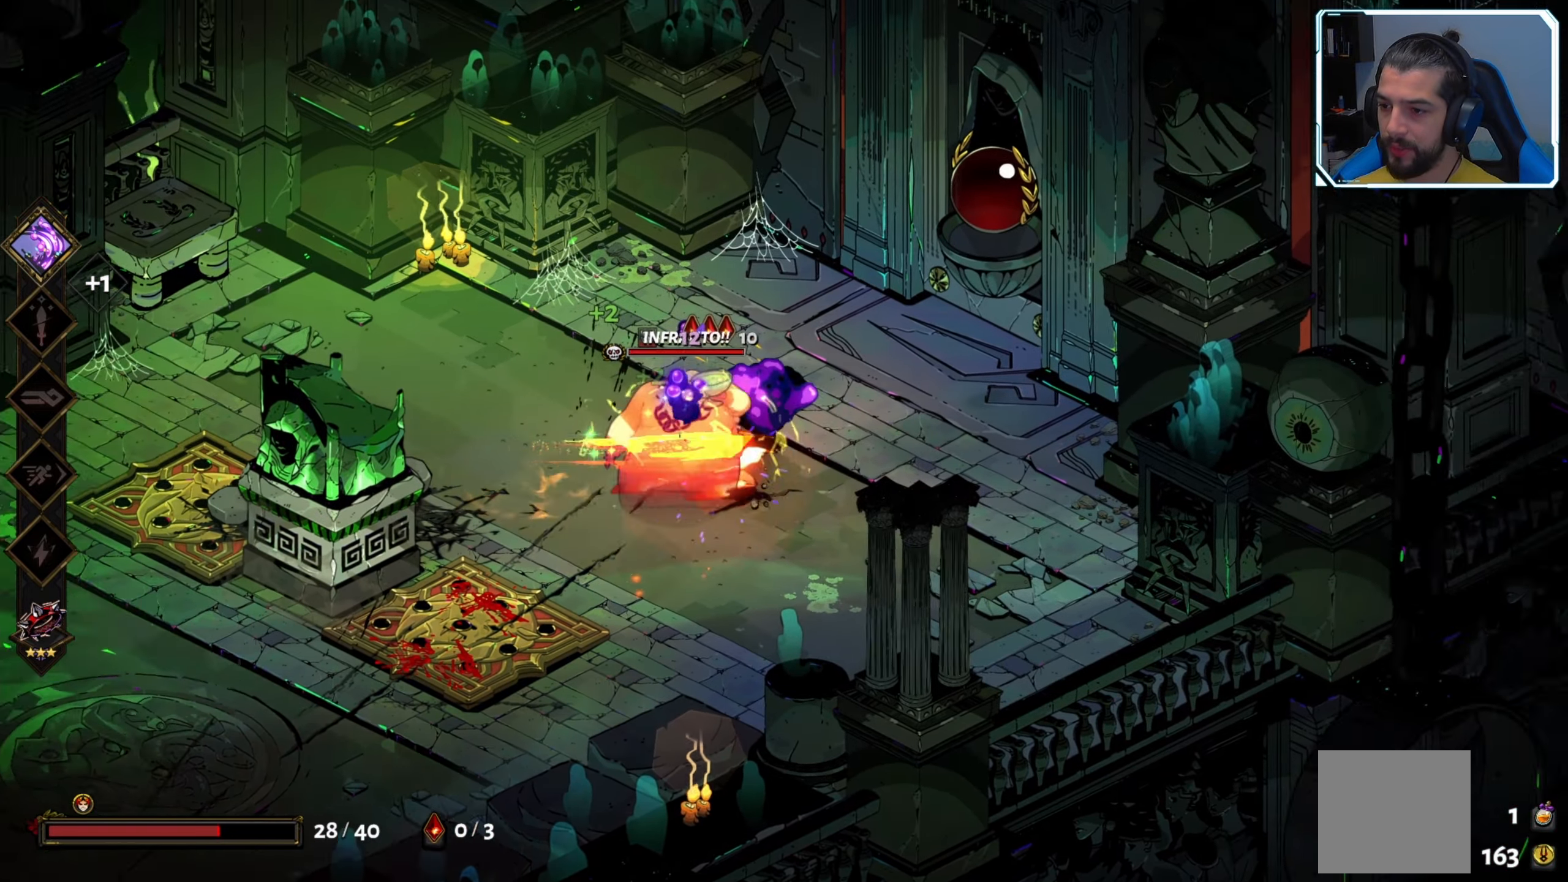
{"buttons": [], "left_stick": "left", "right_stick": "center", "events": [[67, "left_stick", "right"], [200, "X", "down"], [200, "left_stick", "up"], [284, "left_stick", "left"], [334, "X", "up"], [400, "X", "down"], [467, "X", "up"]]}
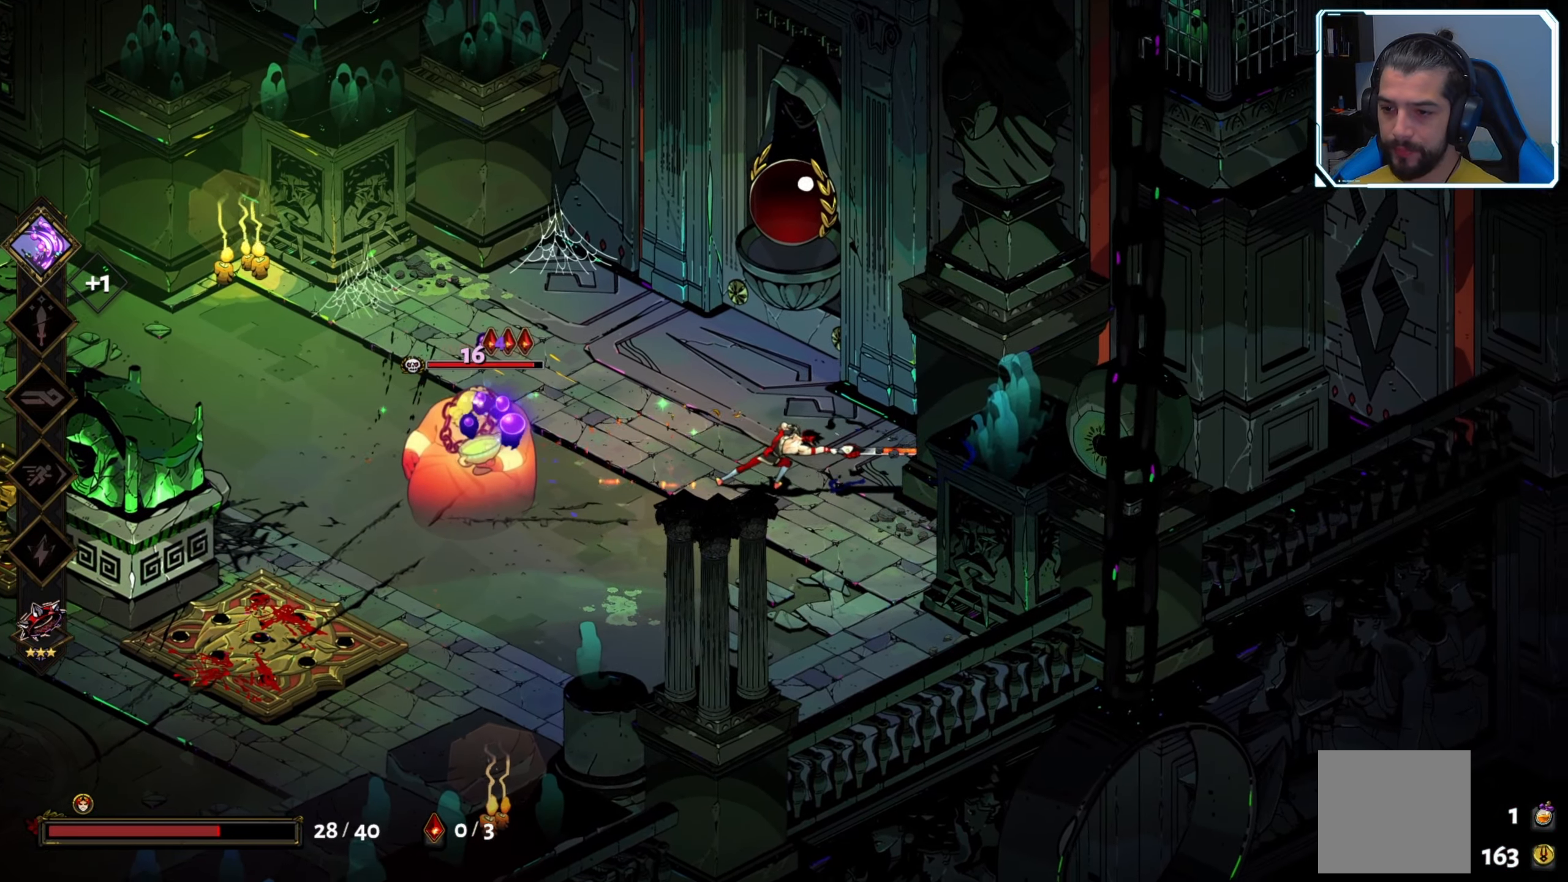
{"buttons": ["X"], "left_stick": "left", "right_stick": "center", "events": [[50, "X", "down"], [100, "X", "up"], [184, "X", "down"], [250, "X", "up"], [334, "X", "down"], [400, "X", "up"], [484, "X", "down"]]}
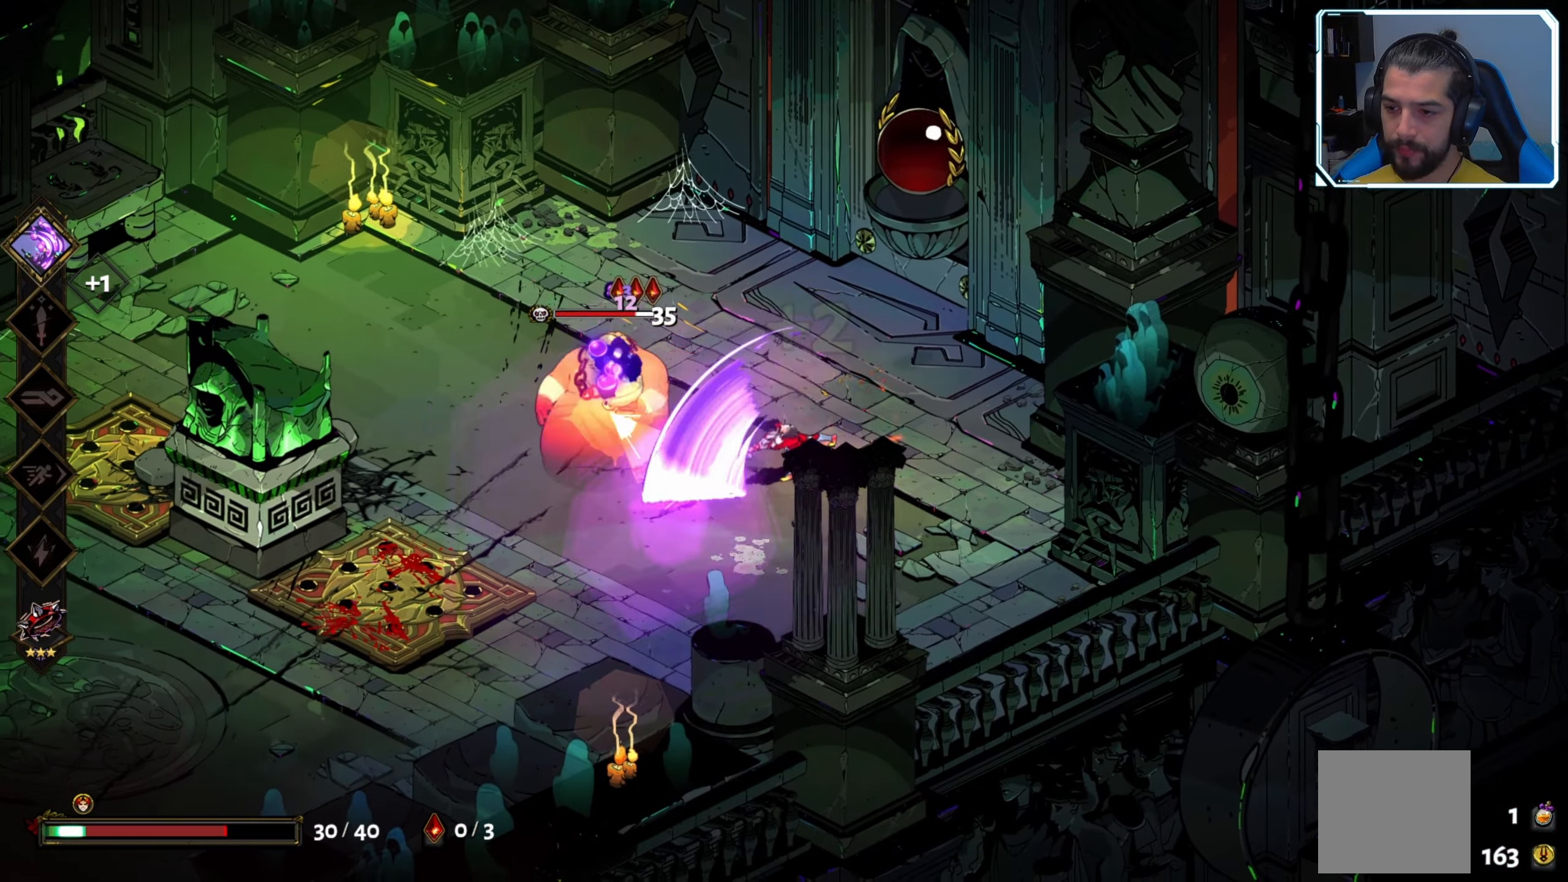
{"buttons": ["A", "X"], "left_stick": "up-left", "right_stick": "center", "events": [[34, "X", "up"], [134, "X", "down"], [134, "left_stick", "center"], [217, "X", "up"], [300, "left_stick", "left"], [384, "A", "down"], [434, "left_stick", "up-left"], [484, "X", "down"]]}
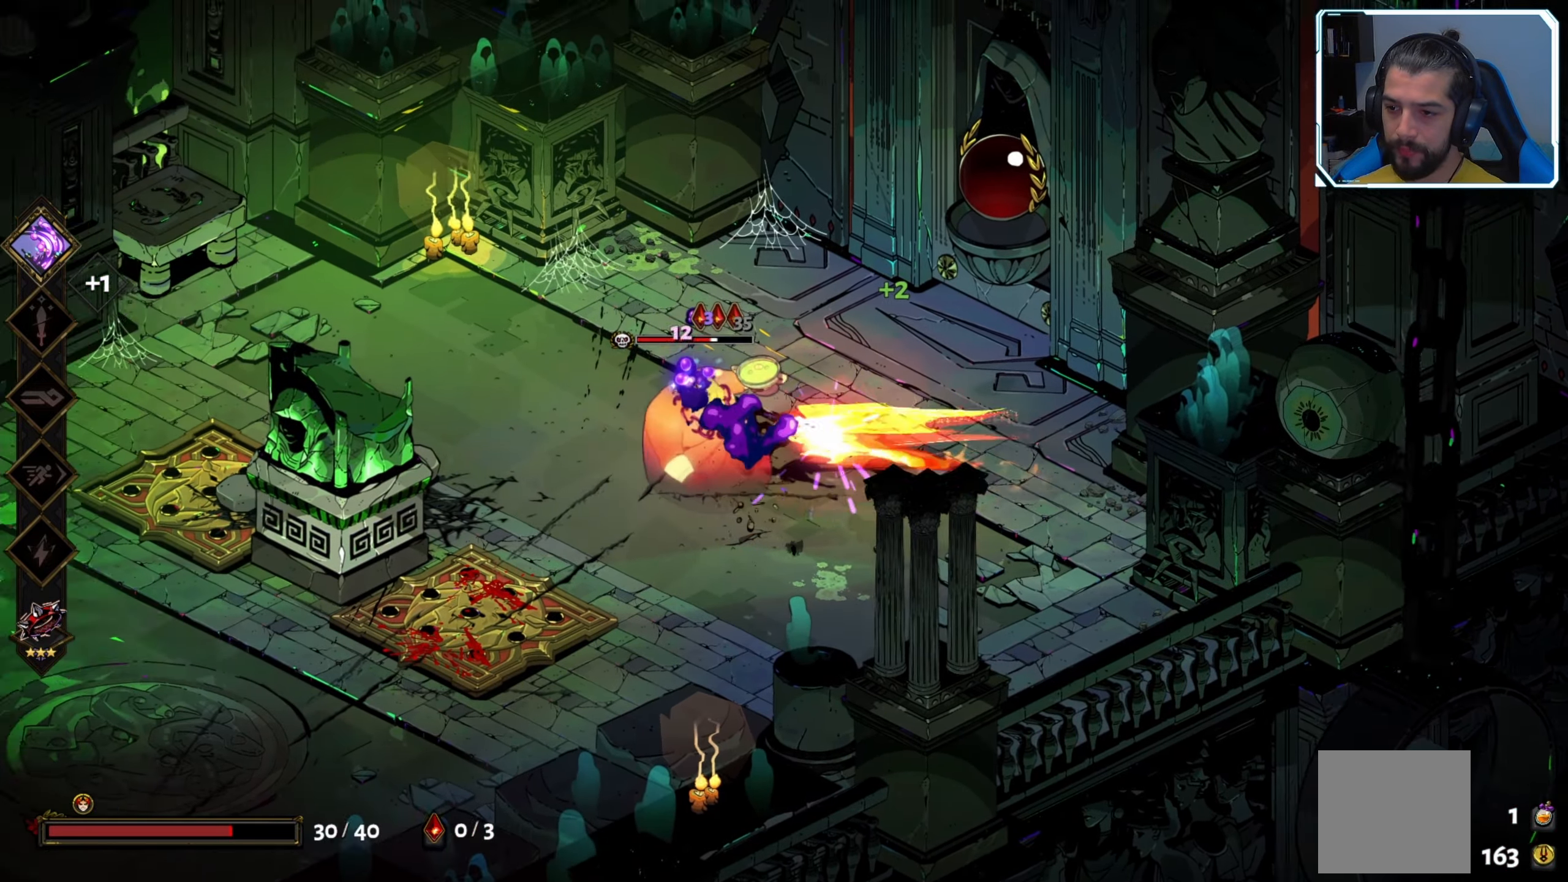
{"buttons": [], "left_stick": "down", "right_stick": "center", "events": [[34, "A", "up"], [67, "X", "up"], [233, "X", "down"], [233, "left_stick", "down-left"], [300, "left_stick", "down"], [333, "X", "up"], [383, "X", "down"], [483, "X", "up"]]}
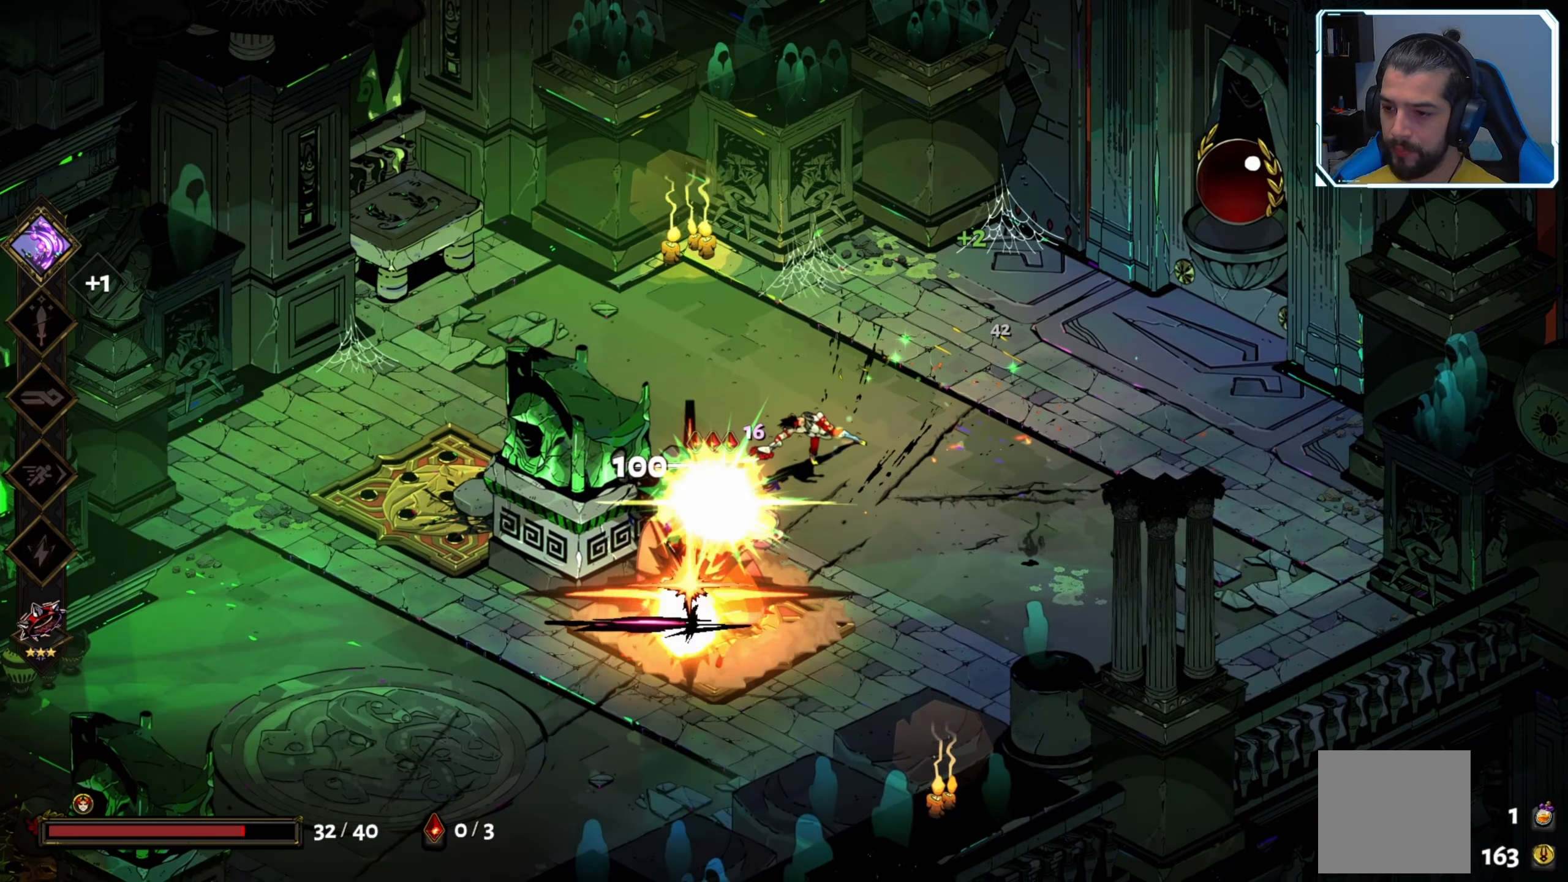
{"buttons": [], "left_stick": "up-right", "right_stick": "center", "events": [[33, "left_stick", "down-left"], [100, "X", "down"], [166, "X", "up"], [283, "X", "down"], [350, "X", "up"], [350, "left_stick", "right"], [466, "left_stick", "up-right"]]}
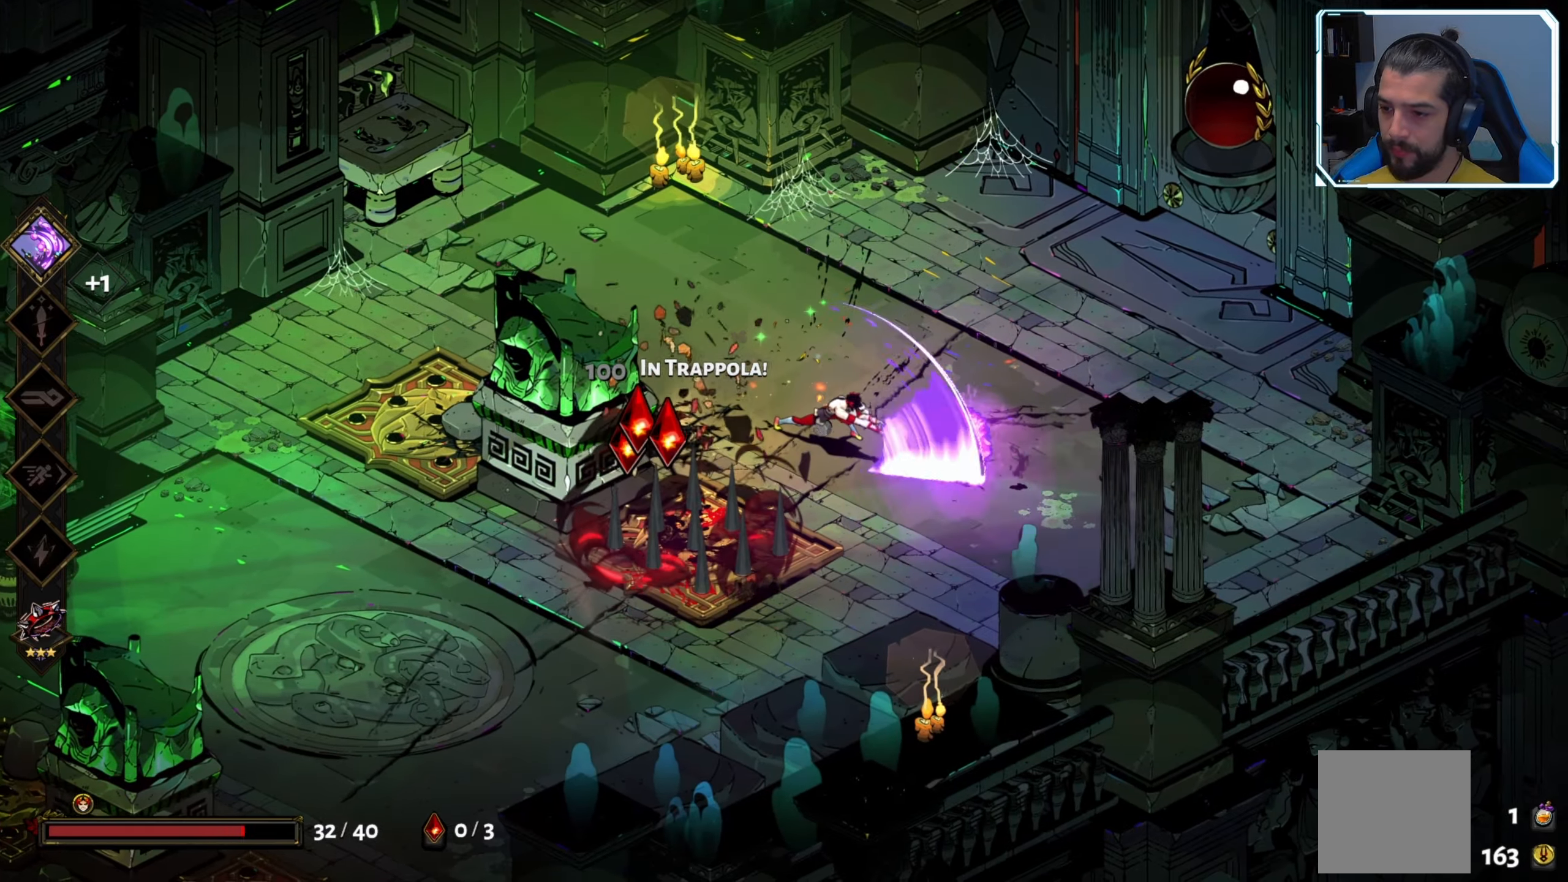
{"buttons": [], "left_stick": "center", "right_stick": "center", "events": [[100, "A", "down"], [183, "A", "up"], [233, "left_stick", "down-left"], [383, "left_stick", "center"]]}
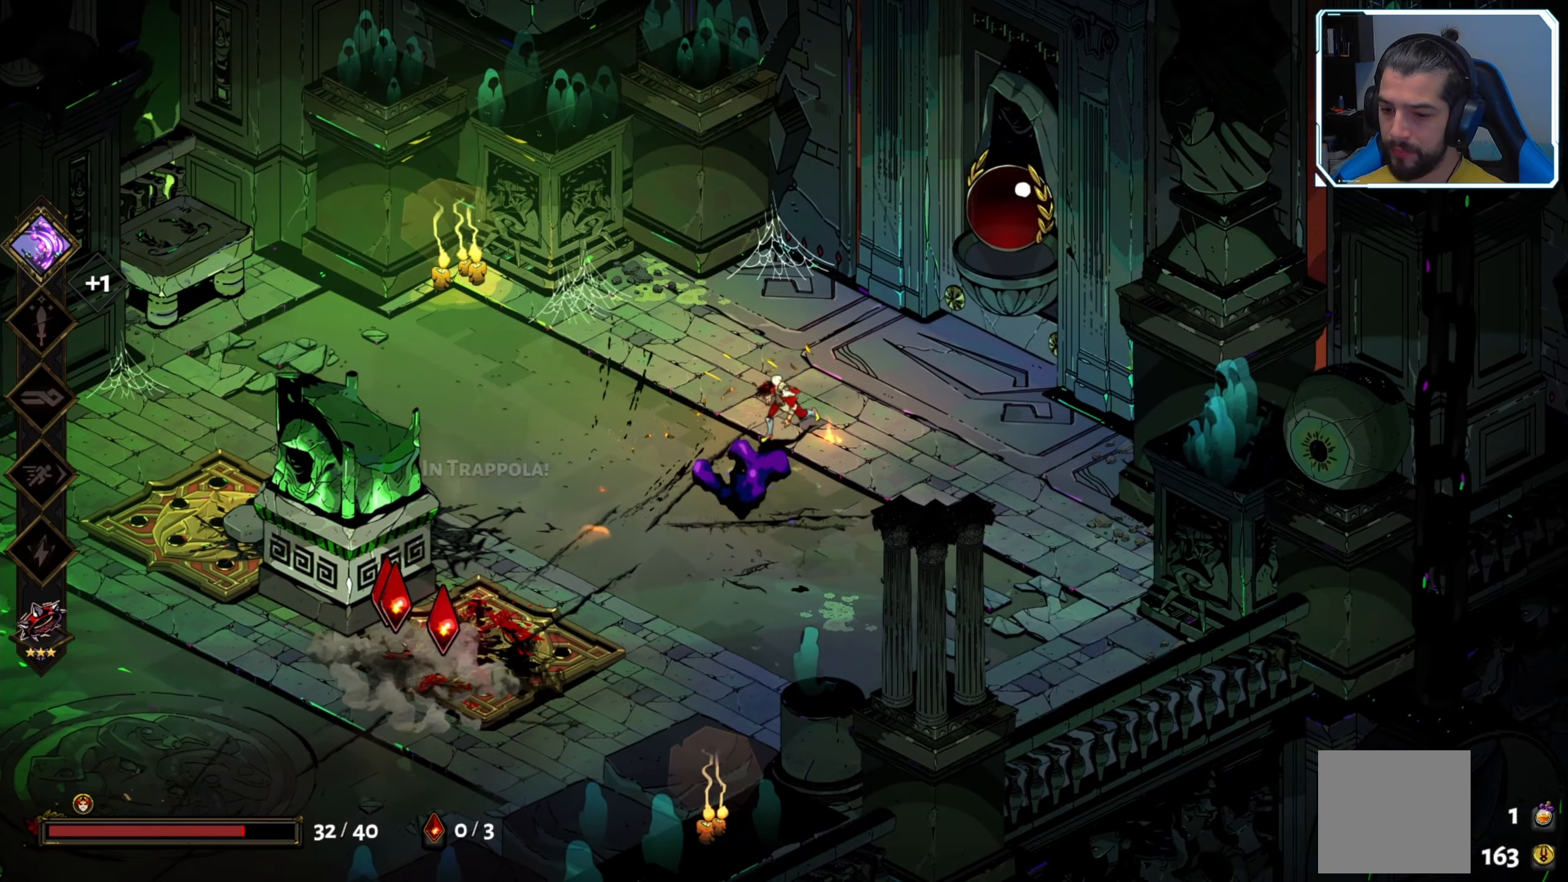
{"buttons": [], "left_stick": "down-left", "right_stick": "center", "events": [[16, "left_stick", "down-left"]]}
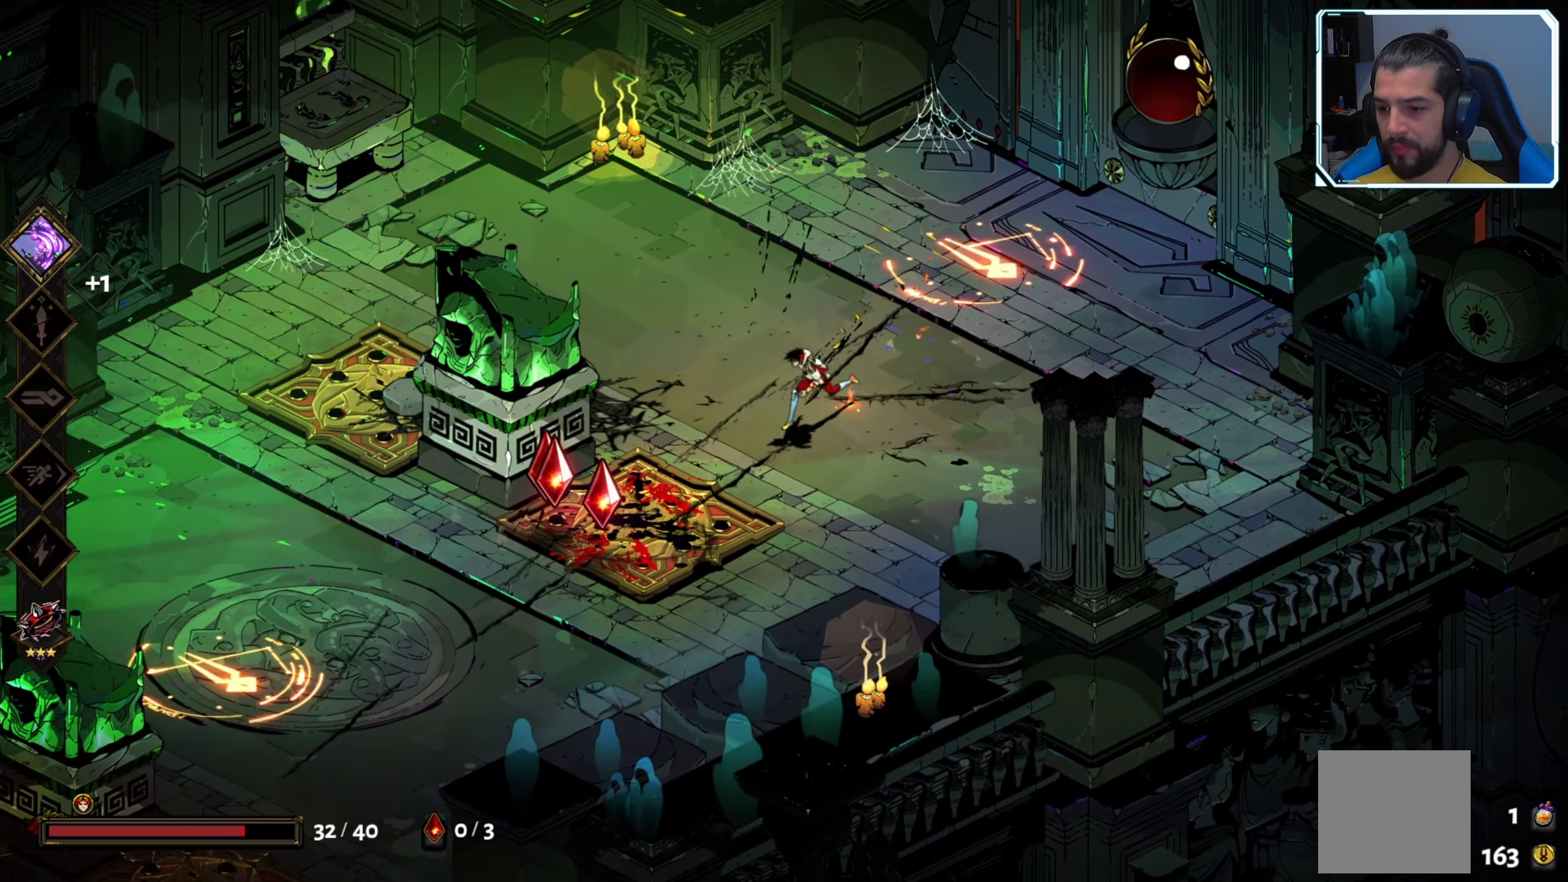
{"buttons": [], "left_stick": "down-left", "right_stick": "center", "events": [[250, "A", "down"], [433, "A", "up"]]}
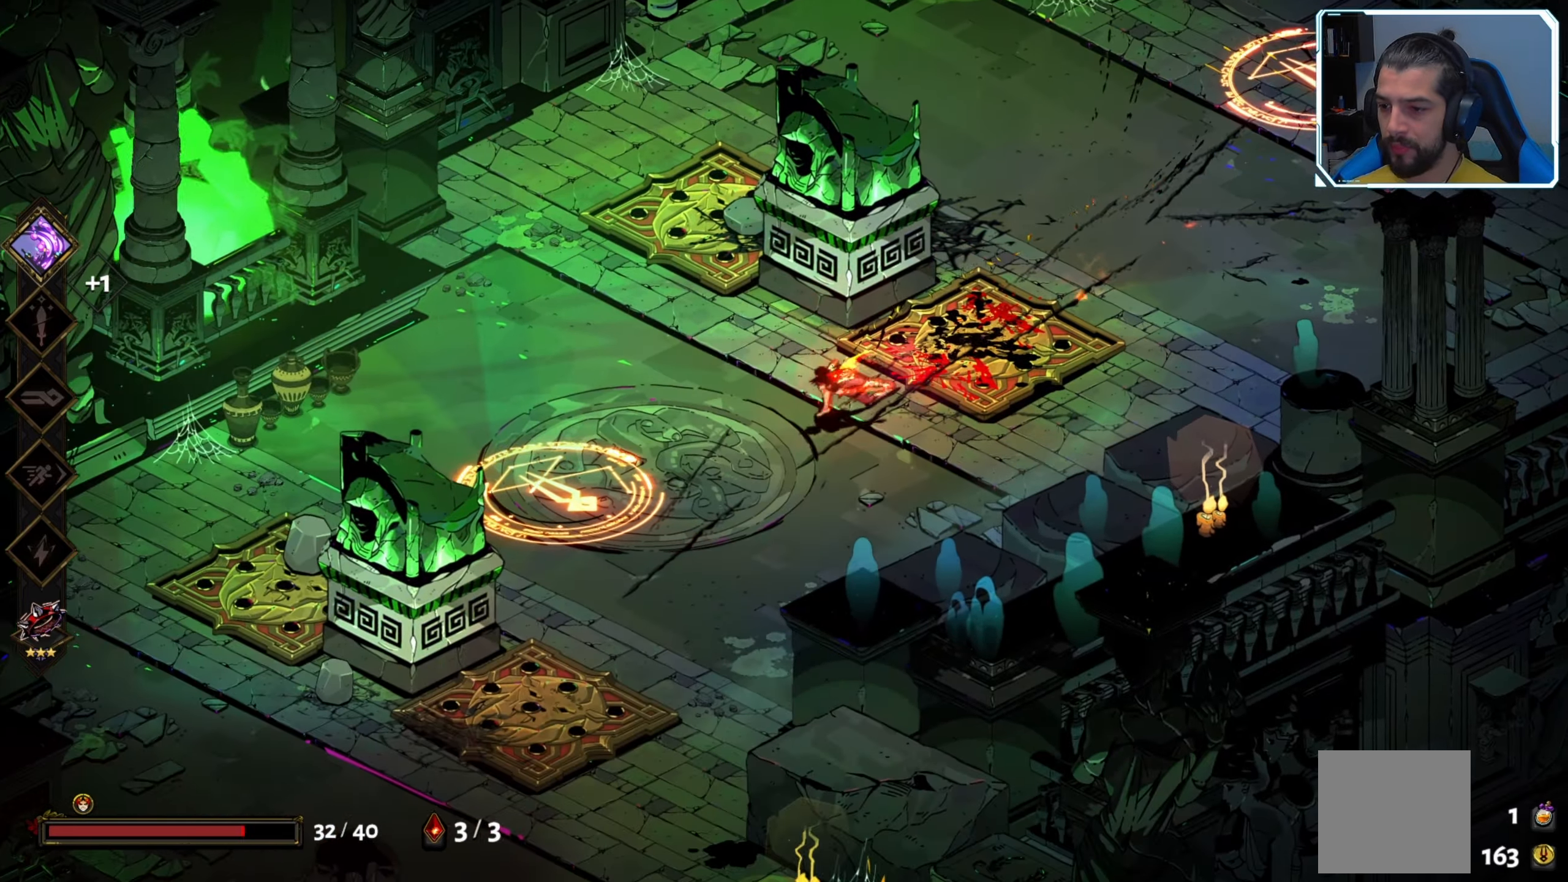
{"buttons": [], "left_stick": "left", "right_stick": "center", "events": [[216, "B", "down"], [283, "left_stick", "left"], [316, "B", "up"]]}
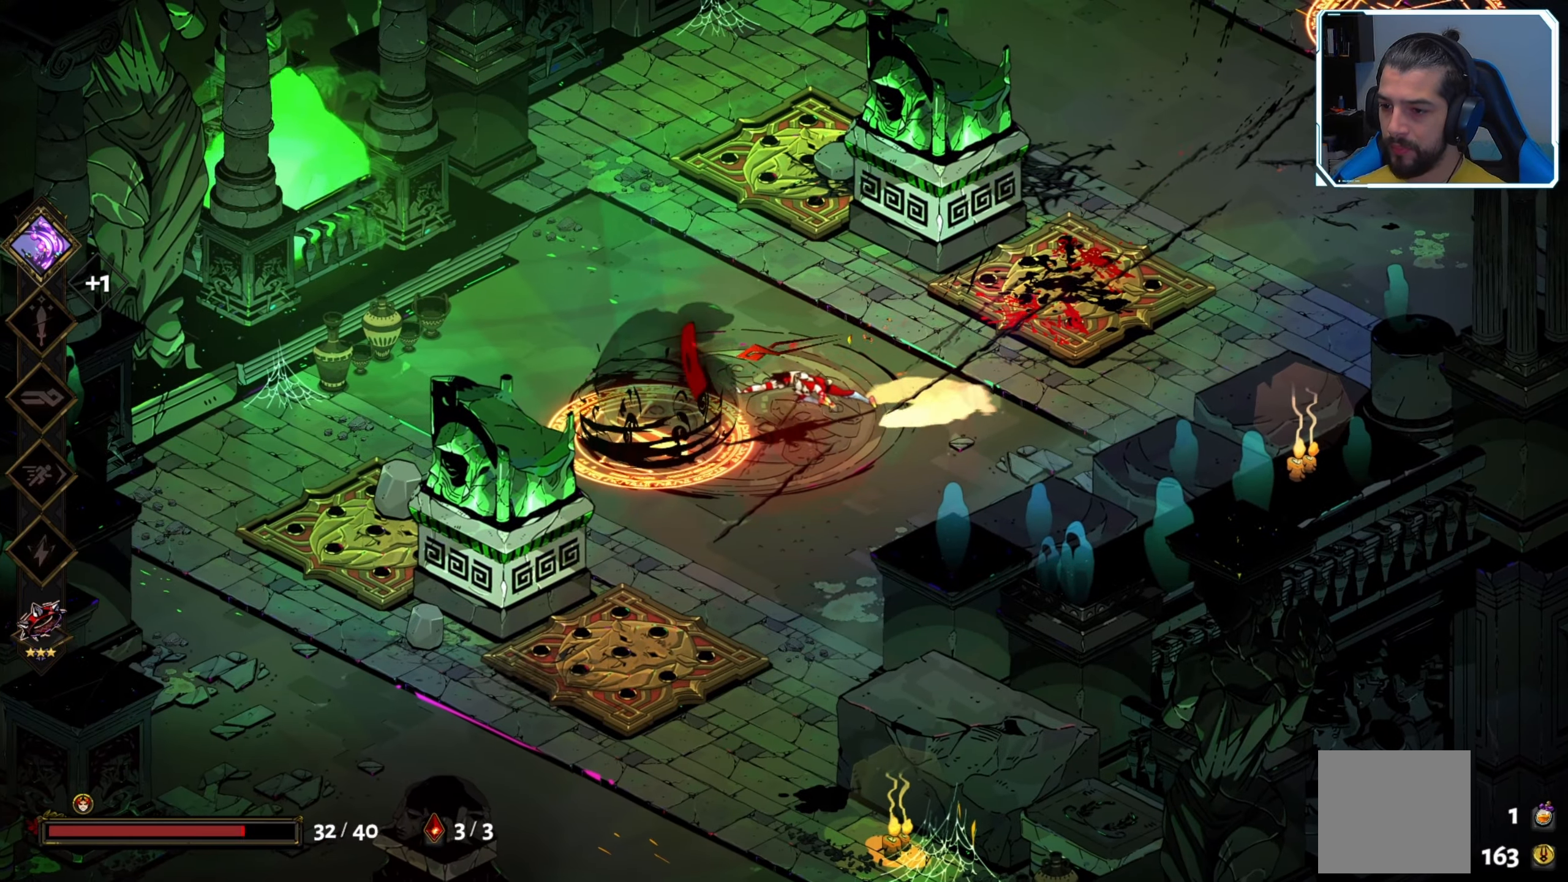
{"buttons": ["X"], "left_stick": "left", "right_stick": "center", "events": [[283, "X", "down"], [416, "X", "up"], [466, "X", "down"]]}
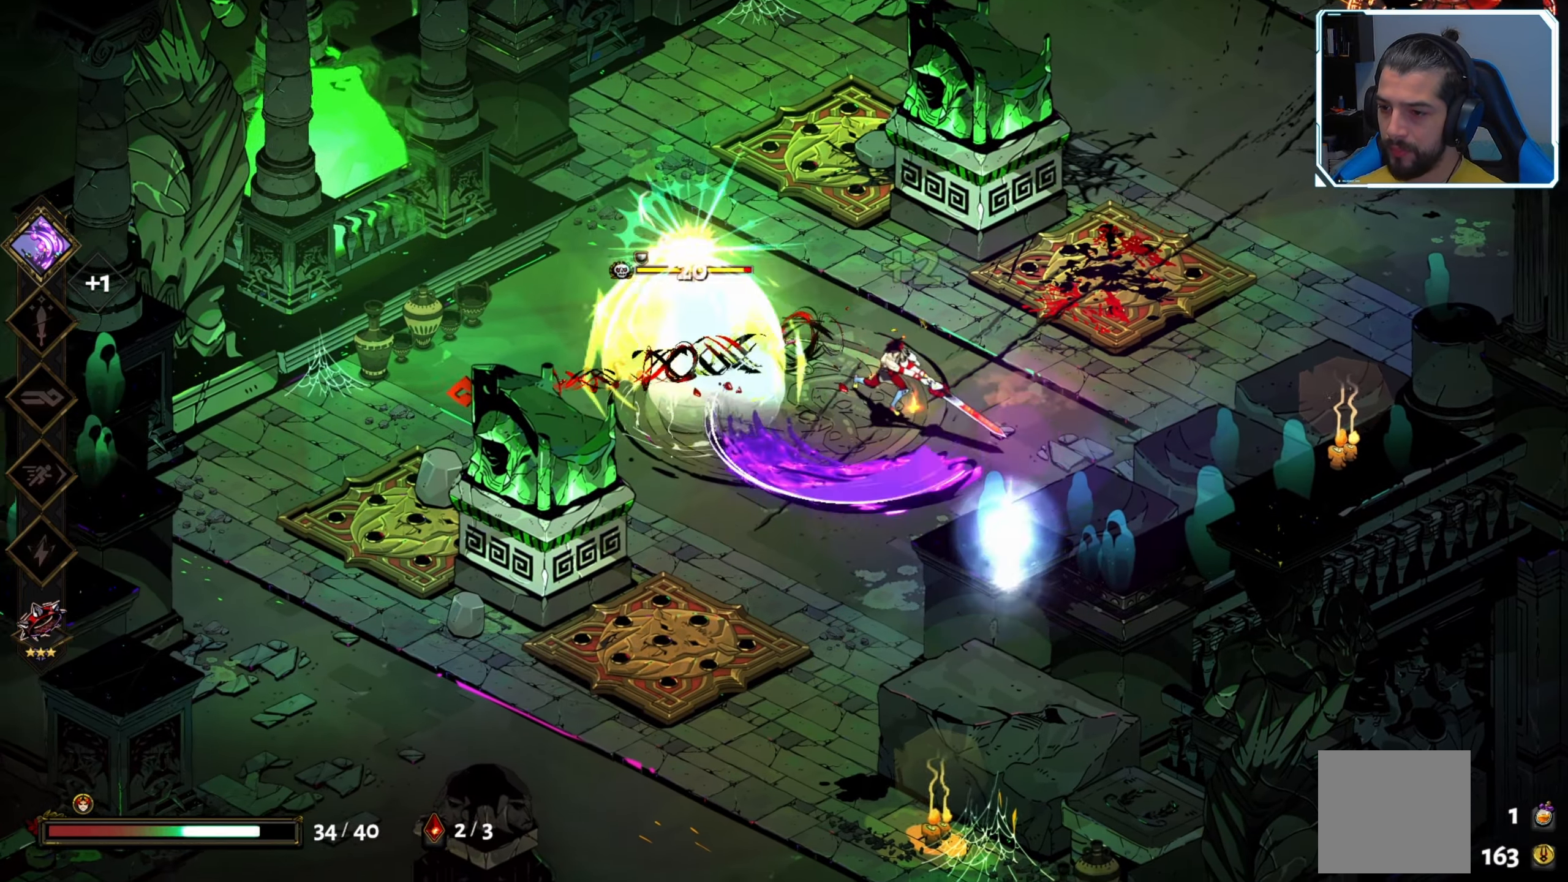
{"buttons": [], "left_stick": "center", "right_stick": "center", "events": [[66, "X", "up"], [116, "X", "down"], [183, "X", "up"], [233, "X", "down"], [316, "X", "up"], [383, "X", "down"], [466, "X", "up"], [483, "left_stick", "center"]]}
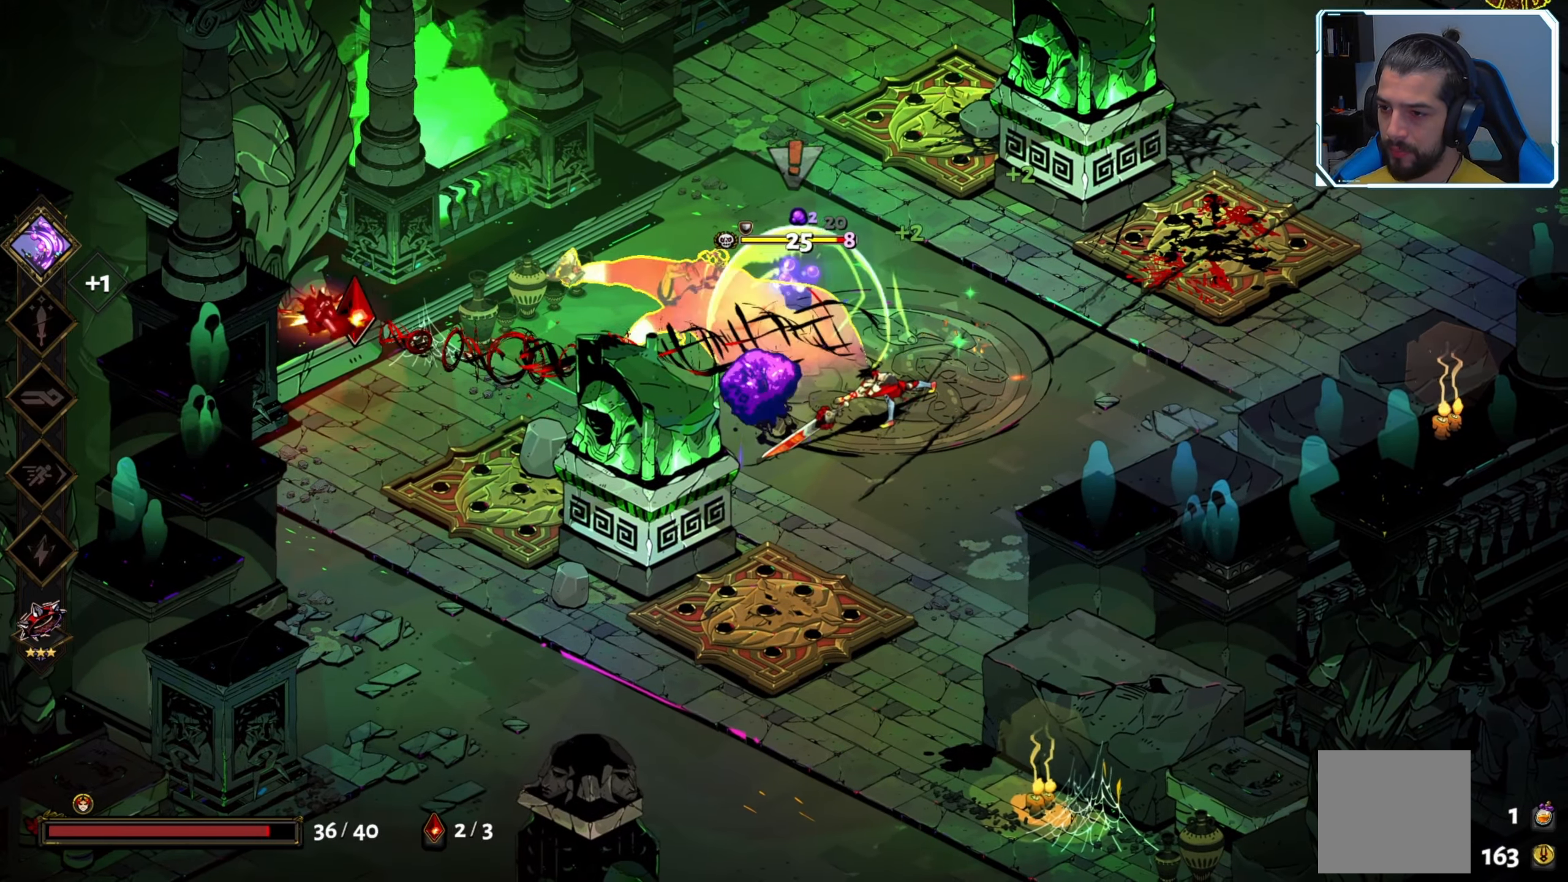
{"buttons": [], "left_stick": "left", "right_stick": "center", "events": [[66, "left_stick", "left"], [116, "B", "down"], [216, "B", "up"], [333, "A", "down"], [333, "right_stick", "up-right"], [400, "right_stick", "center"], [433, "A", "up"]]}
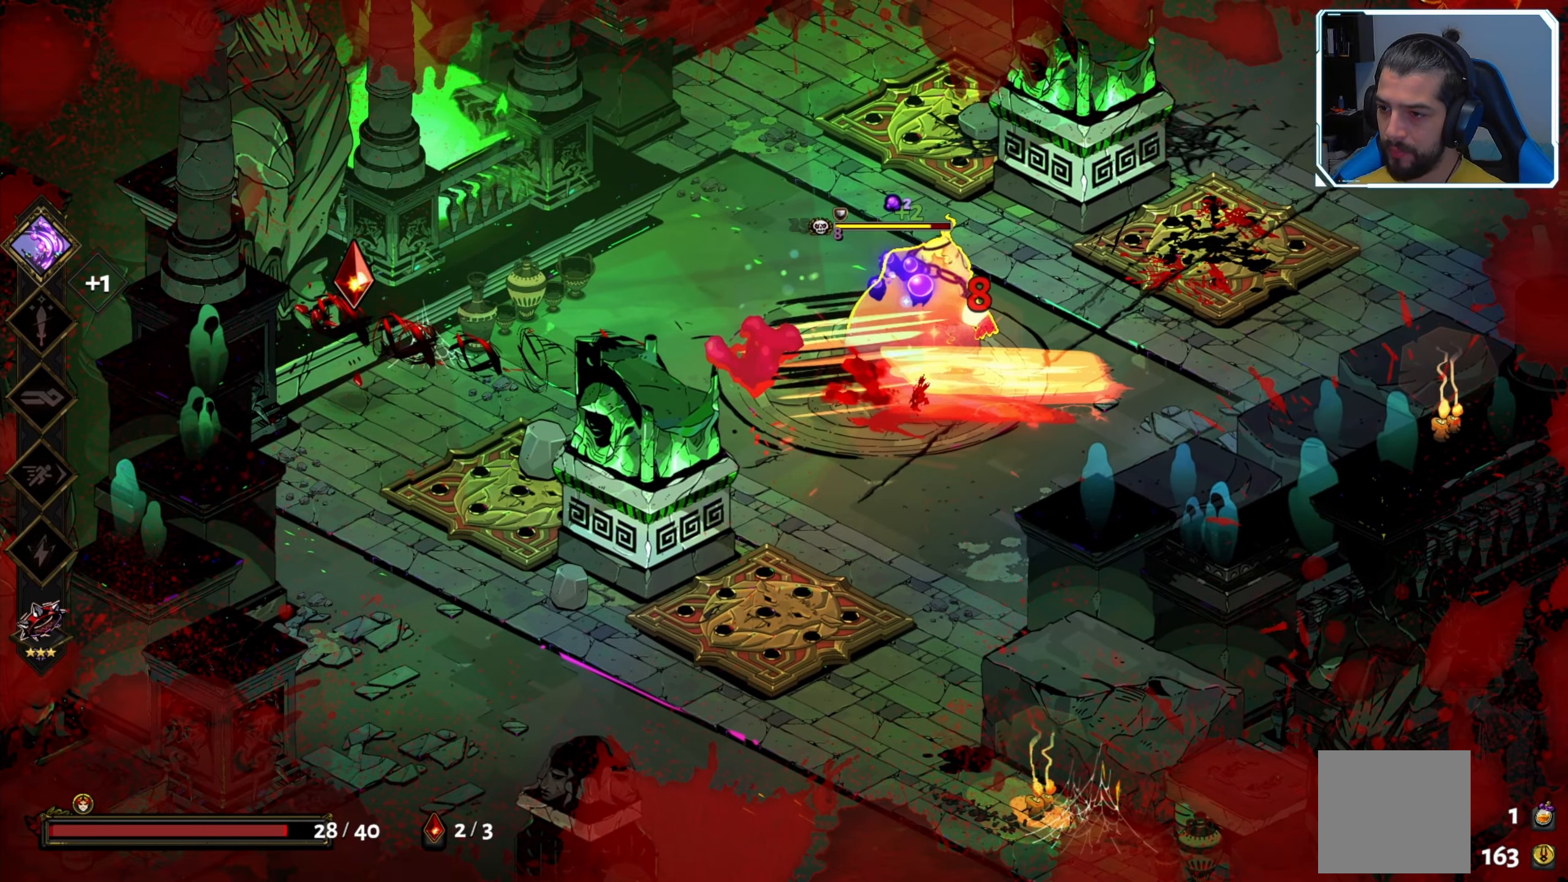
{"buttons": [], "left_stick": "right", "right_stick": "center", "events": [[16, "A", "down"], [133, "A", "up"], [266, "A", "down"], [283, "A", "up"], [316, "left_stick", "right"]]}
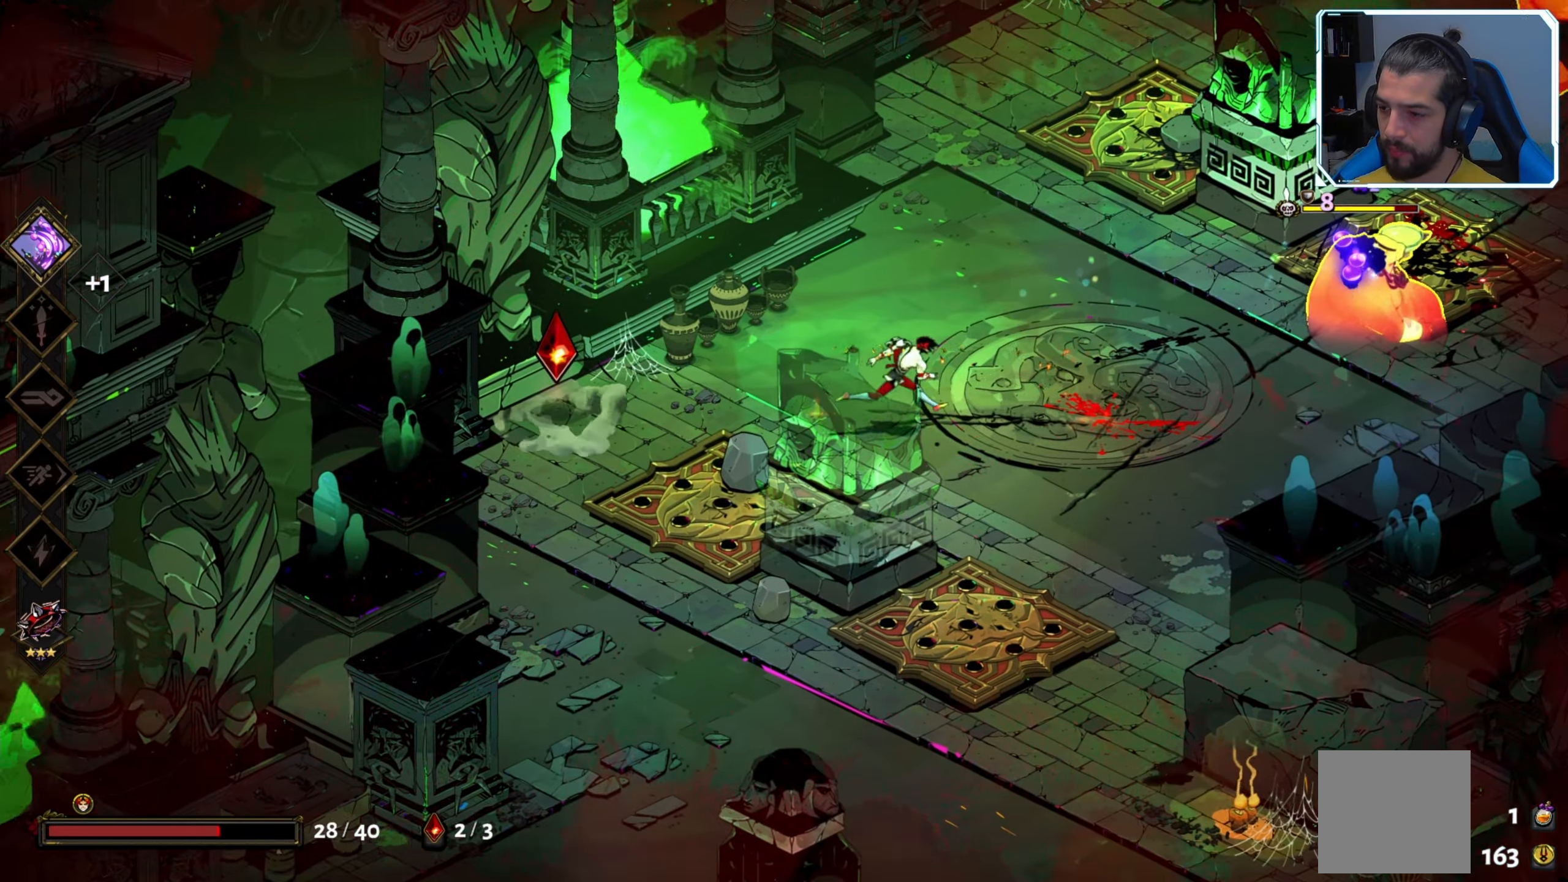
{"buttons": ["B"], "left_stick": "right", "right_stick": "center", "events": [[116, "B", "down"], [233, "B", "up"], [317, "B", "down"], [400, "B", "up"], [483, "B", "down"]]}
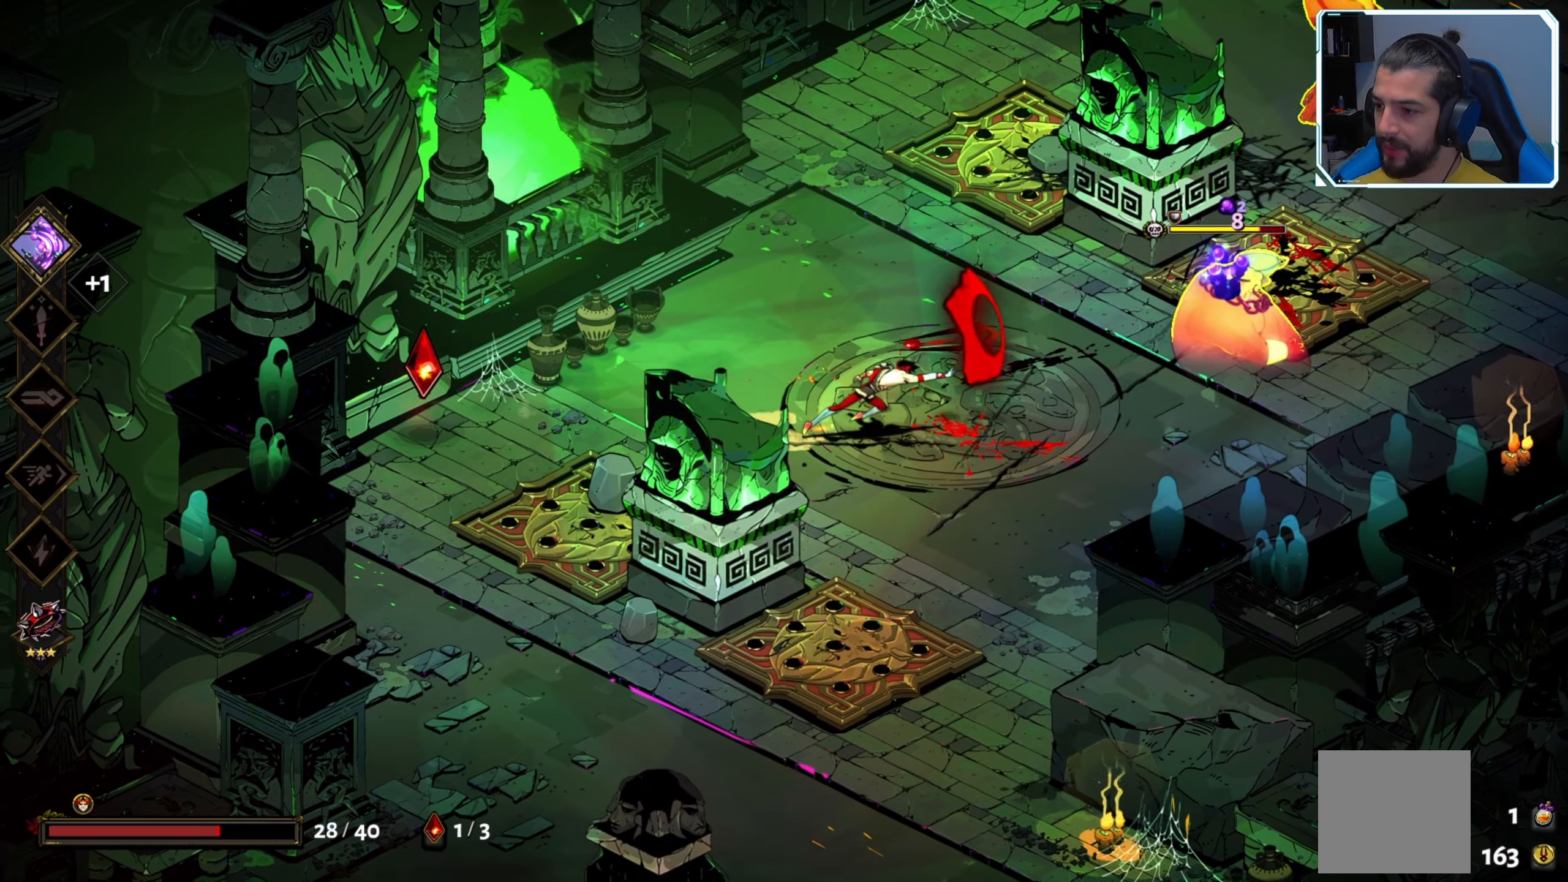
{"buttons": [], "left_stick": "right", "right_stick": "center", "events": [[50, "B", "up"], [133, "B", "down"], [200, "B", "up"], [267, "B", "down"], [317, "B", "up"], [383, "B", "down"], [450, "B", "up"]]}
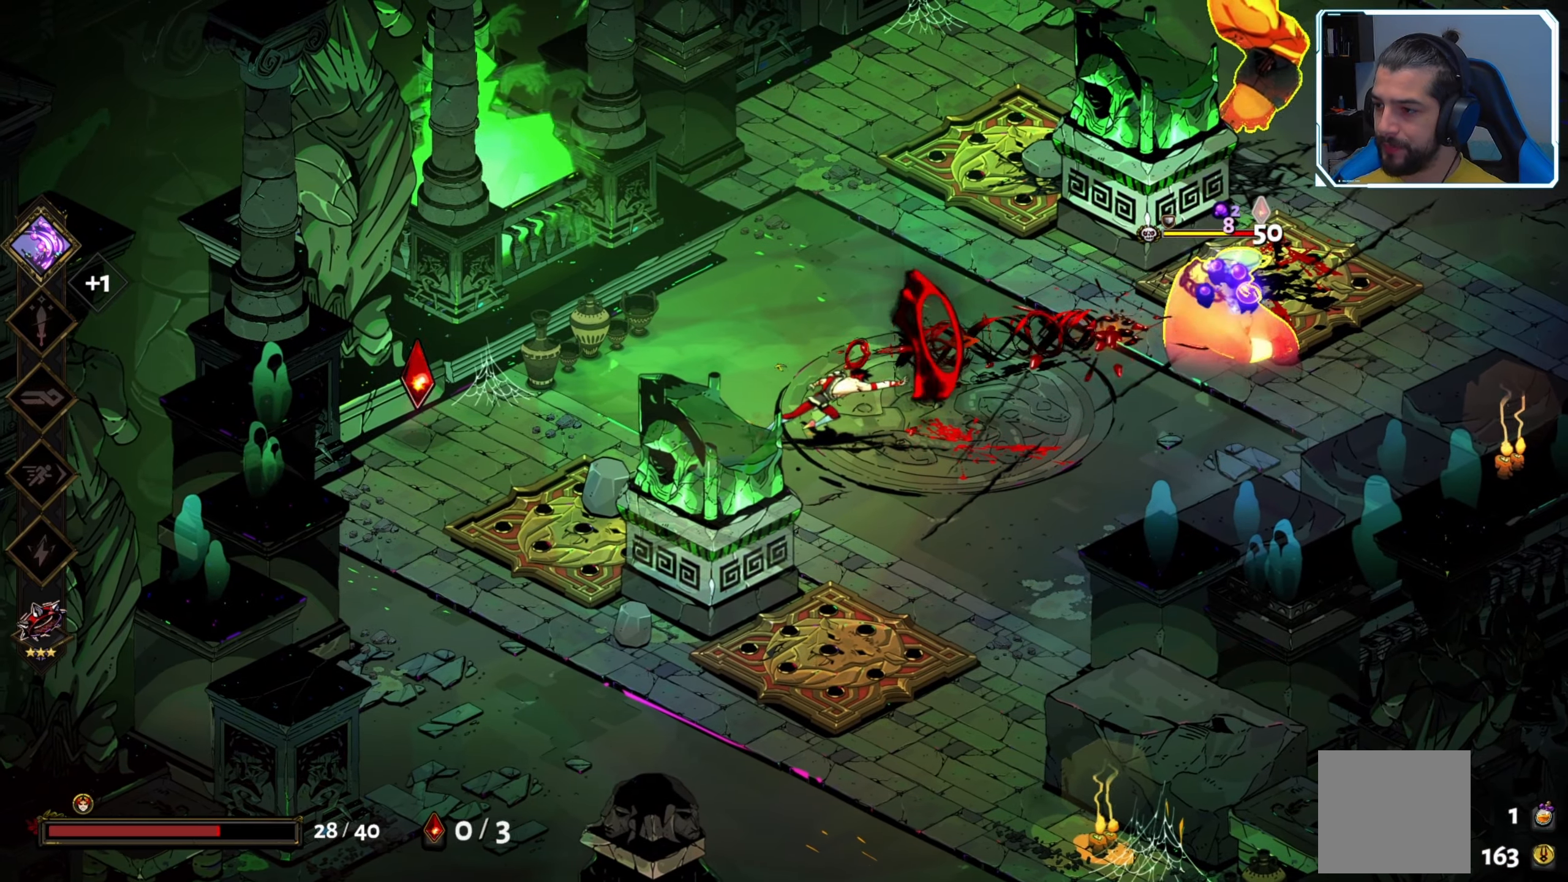
{"buttons": [], "left_stick": "right", "right_stick": "center", "events": [[100, "A", "down"], [233, "A", "up"], [383, "X", "down"], [483, "X", "up"]]}
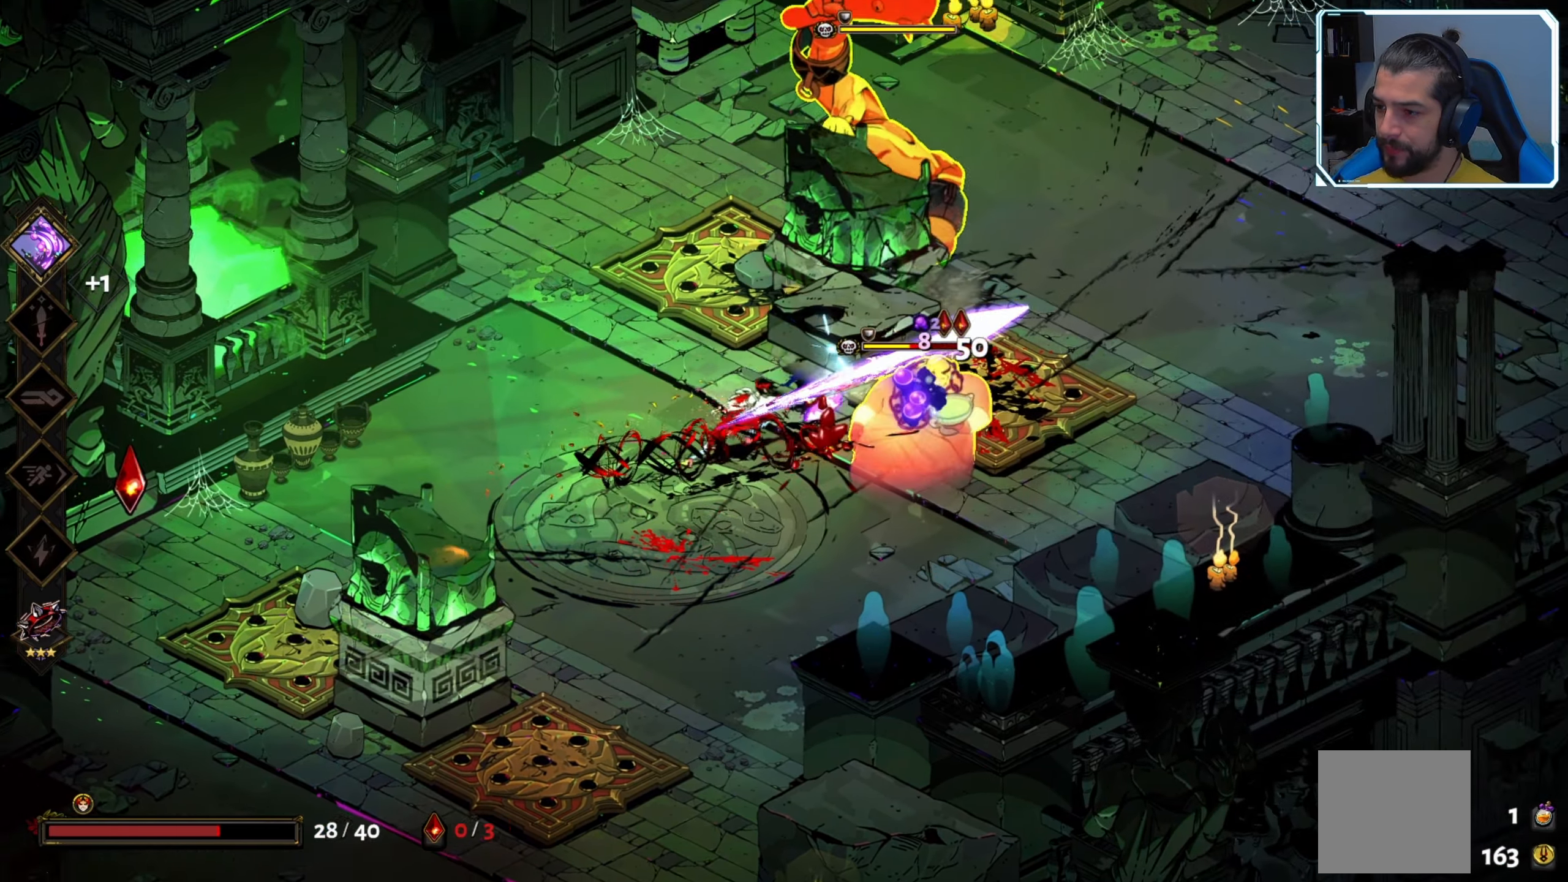
{"buttons": [], "left_stick": "down-right", "right_stick": "center", "events": [[83, "X", "down"], [167, "X", "up"], [250, "X", "down"], [250, "left_stick", "center"], [350, "X", "up"], [400, "X", "down"], [450, "left_stick", "down-right"], [483, "X", "up"]]}
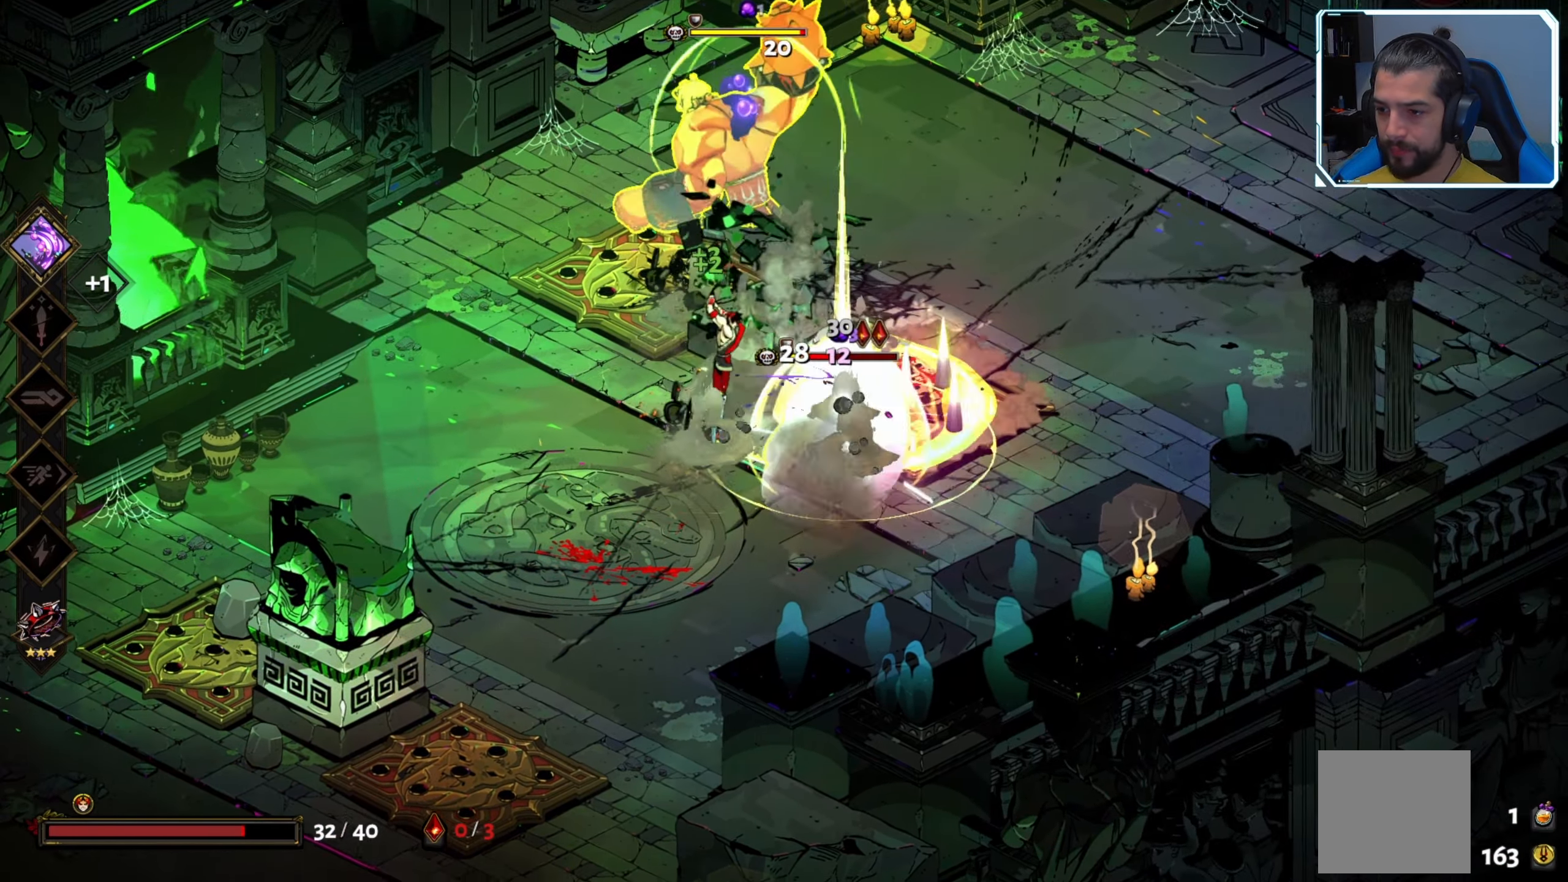
{"buttons": [], "left_stick": "right", "right_stick": "center", "events": [[50, "X", "down"], [117, "X", "up"], [200, "X", "down"], [283, "X", "up"], [333, "X", "down"], [367, "left_stick", "right"], [417, "X", "up"]]}
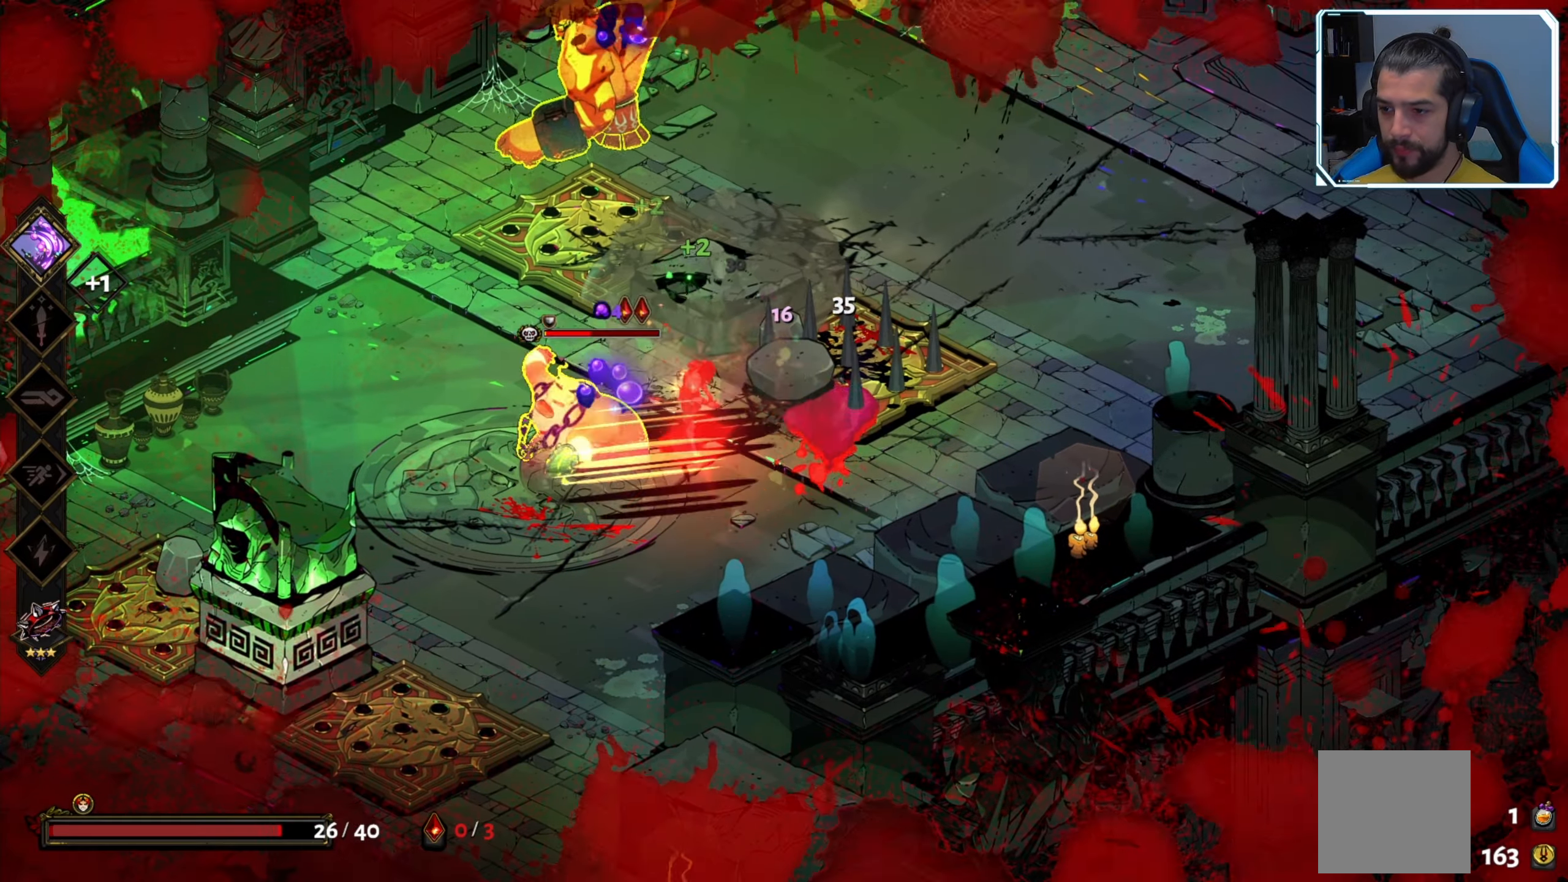
{"buttons": [], "left_stick": "down-left", "right_stick": "center", "events": [[17, "A", "down"], [83, "left_stick", "down-right"], [150, "A", "up"], [300, "left_stick", "down-left"]]}
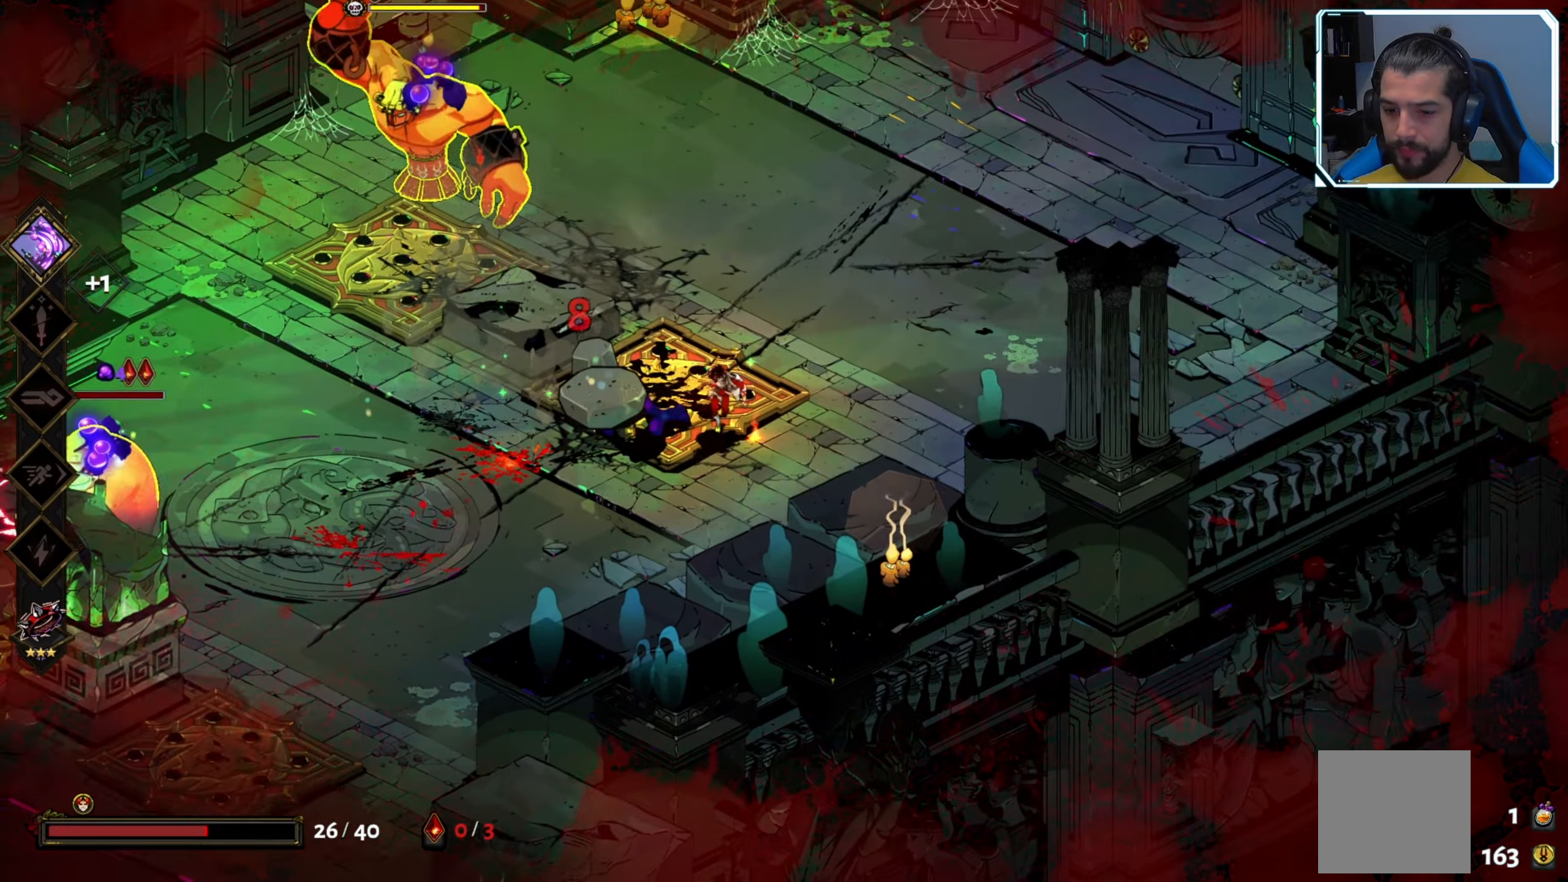
{"buttons": ["X"], "left_stick": "up-left", "right_stick": "center", "events": [[117, "A", "down"], [250, "A", "up"], [300, "left_stick", "left"], [417, "X", "down"], [483, "left_stick", "up-left"]]}
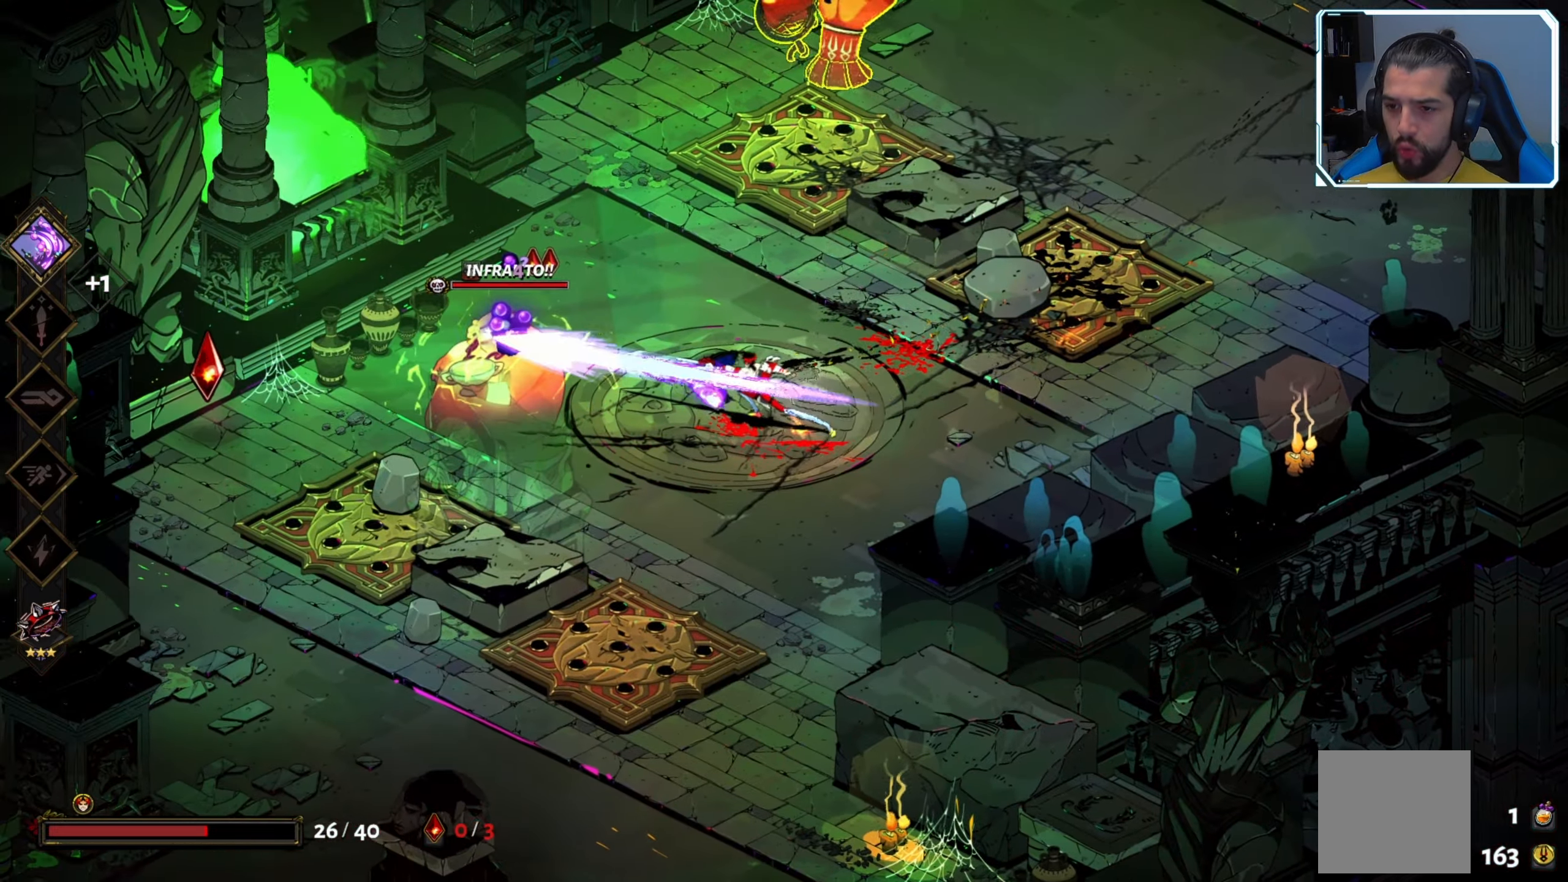
{"buttons": [], "left_stick": "left", "right_stick": "center", "events": [[17, "X", "up"], [117, "X", "down"], [150, "X", "up"], [150, "left_stick", "left"], [250, "X", "down"], [317, "X", "up"], [383, "X", "down"], [450, "X", "up"]]}
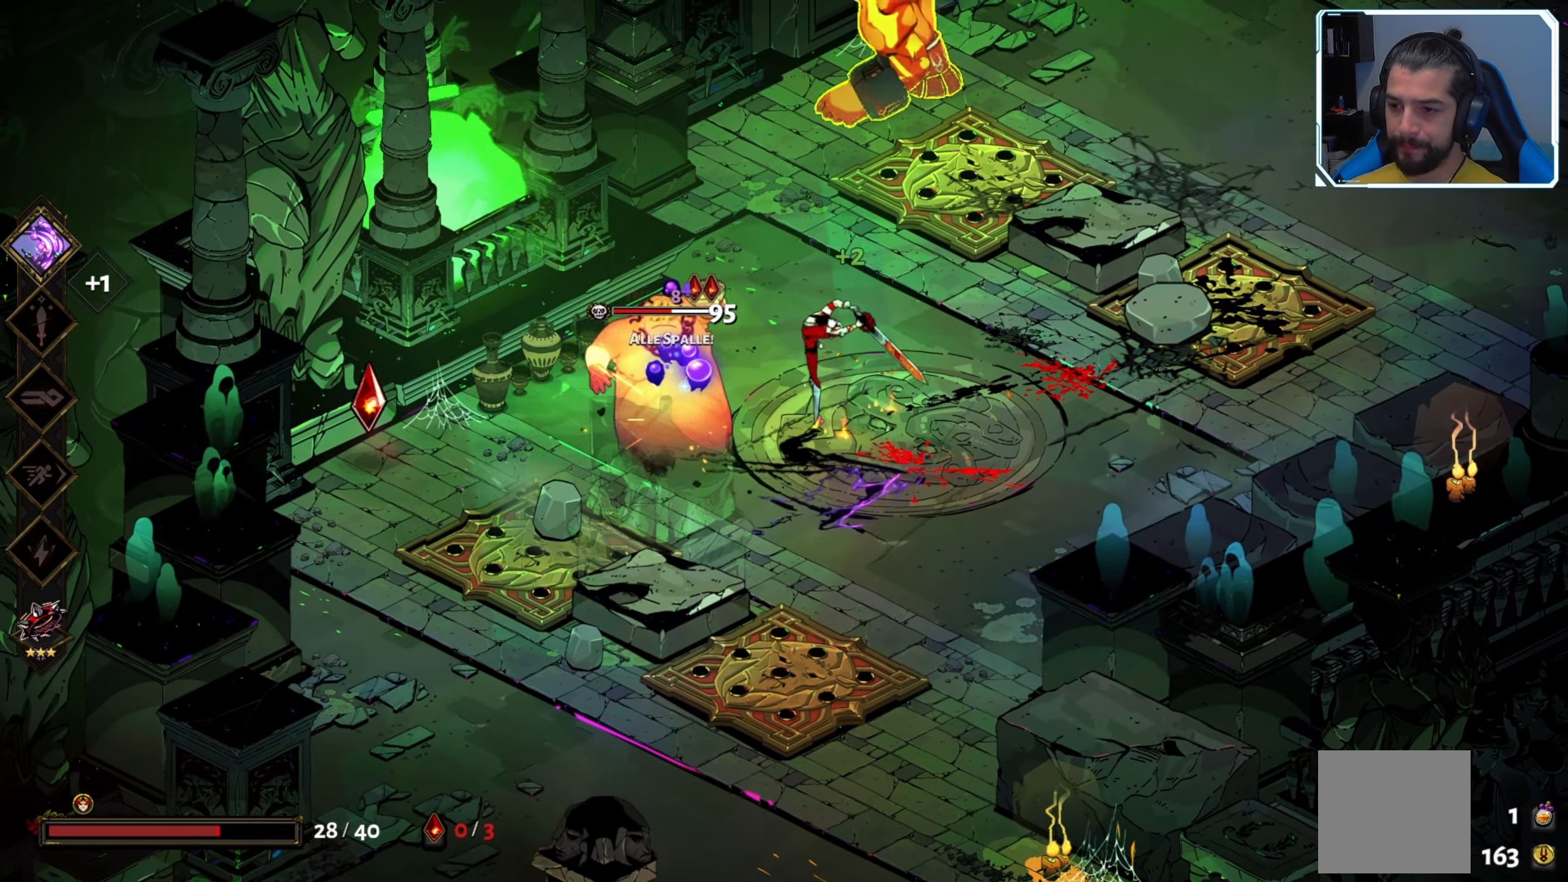
{"buttons": ["X"], "left_stick": "center", "right_stick": "center", "events": [[17, "X", "down"], [17, "left_stick", "center"], [83, "X", "up"], [150, "X", "down"], [217, "left_stick", "left"], [233, "X", "up"], [300, "X", "down"], [333, "left_stick", "center"], [383, "X", "up"], [450, "X", "down"]]}
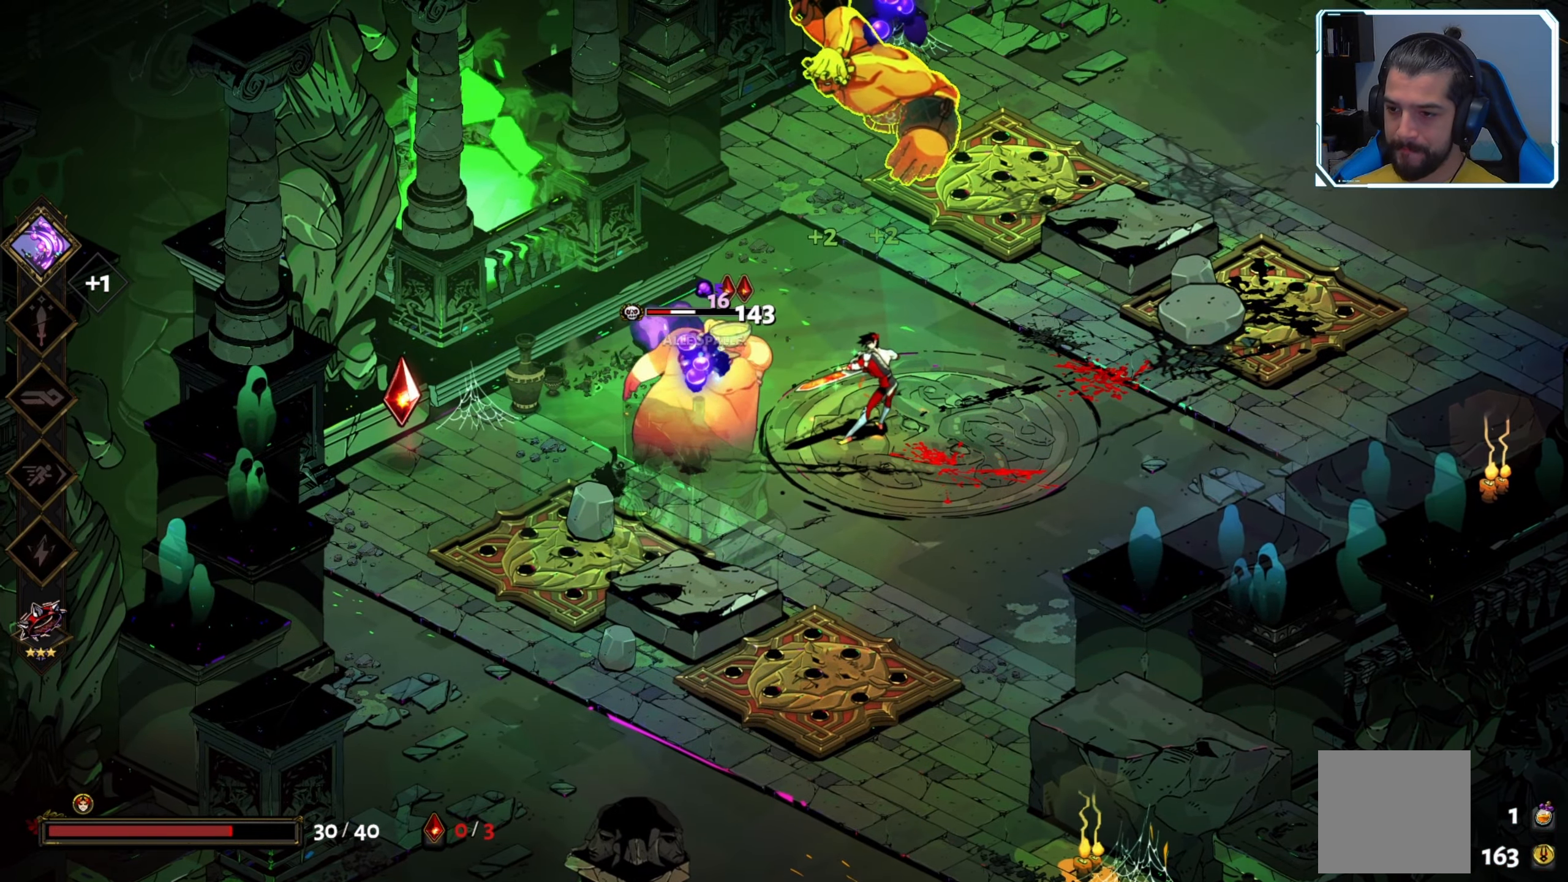
{"buttons": [], "left_stick": "center", "right_stick": "center", "events": [[33, "X", "up"], [100, "X", "down"], [167, "X", "up"], [250, "X", "down"], [333, "X", "up"], [400, "X", "down"], [483, "X", "up"]]}
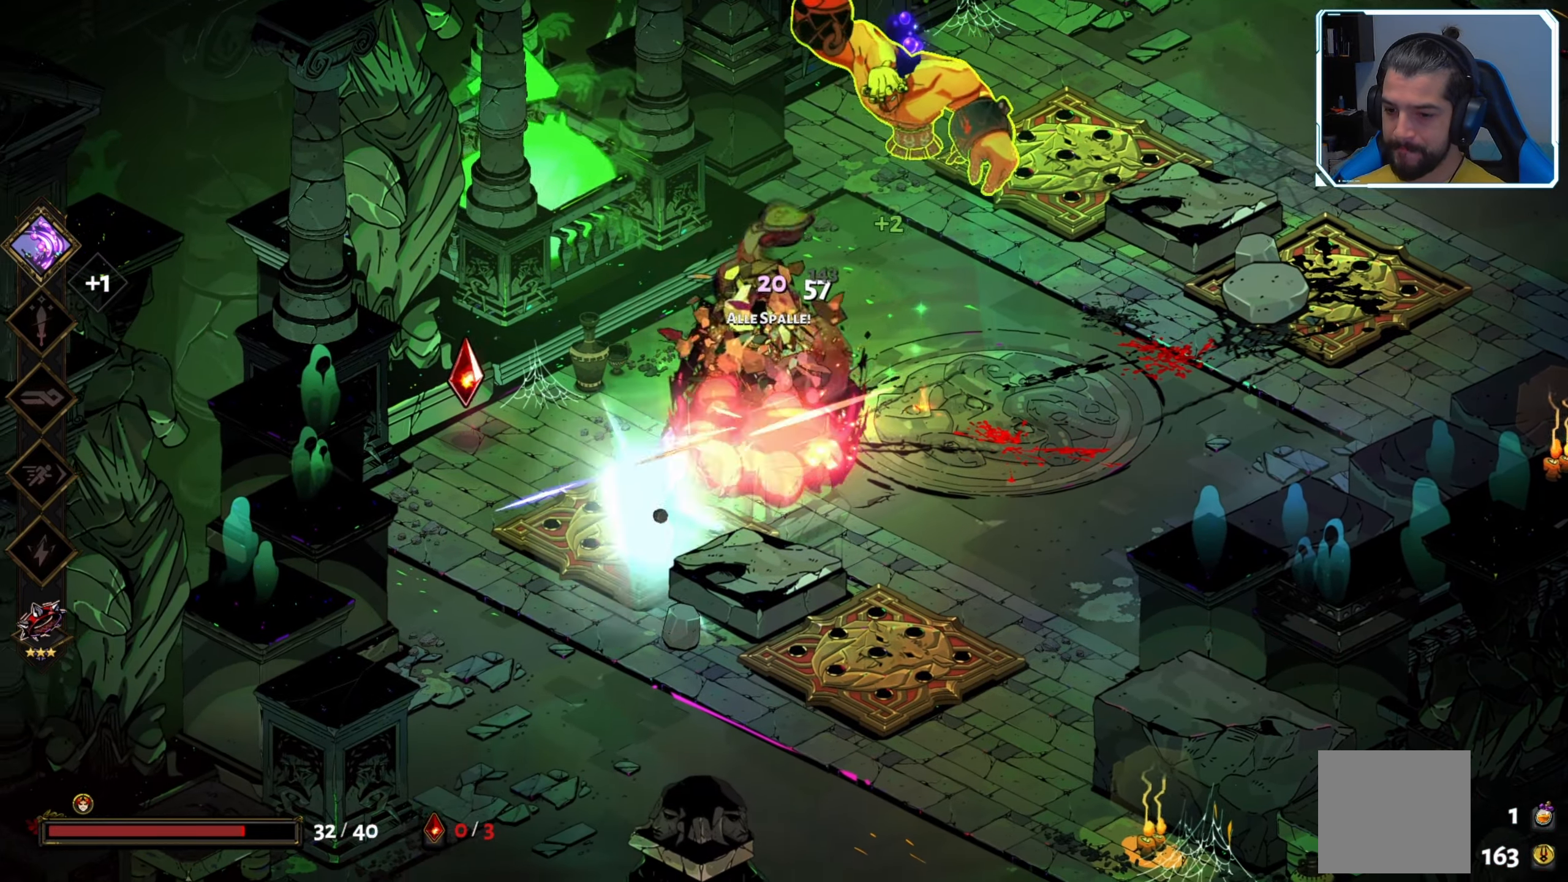
{"buttons": [], "left_stick": "up-left", "right_stick": "center", "events": [[50, "X", "down"], [133, "X", "up"], [183, "X", "down"], [233, "left_stick", "up-left"], [267, "X", "up"], [334, "X", "down"], [400, "X", "up"]]}
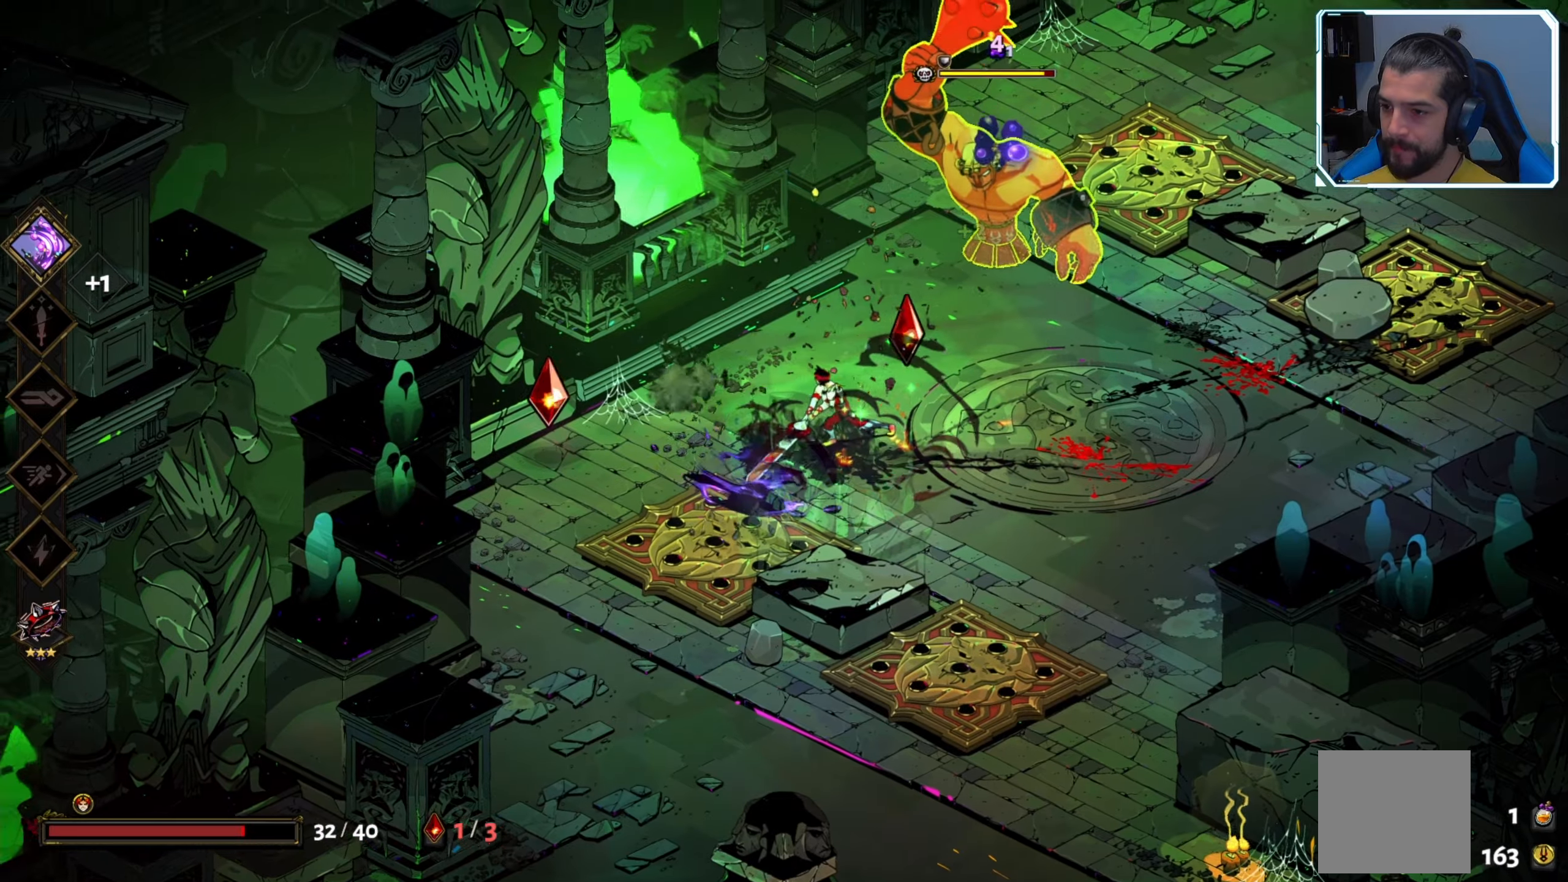
{"buttons": [], "left_stick": "left", "right_stick": "center", "events": [[17, "A", "down"], [117, "A", "up"], [217, "left_stick", "left"]]}
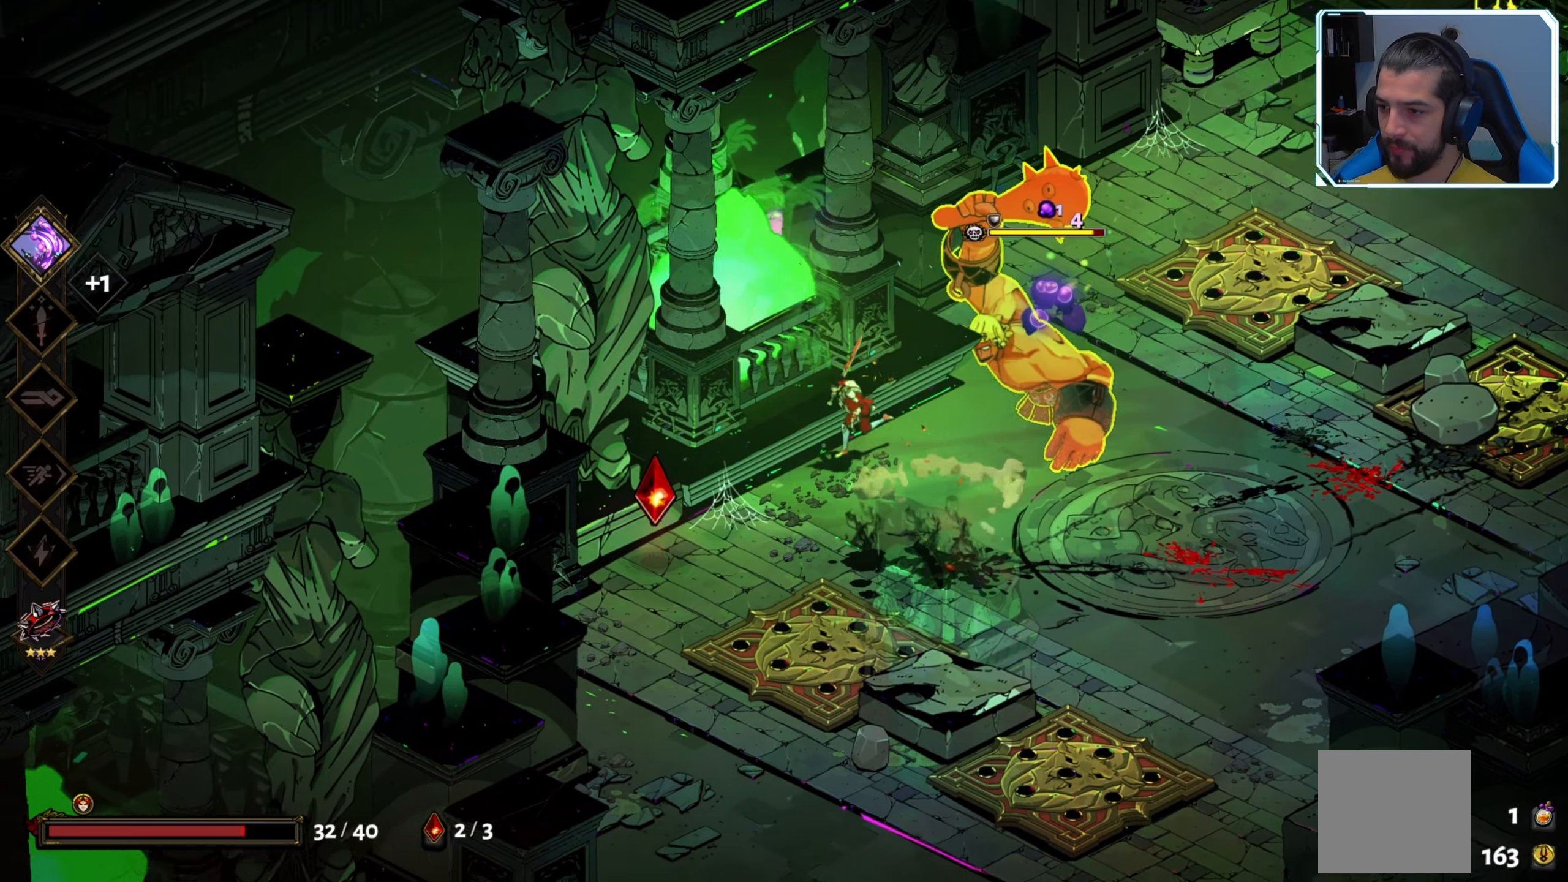
{"buttons": [], "left_stick": "down-left", "right_stick": "center", "events": [[167, "A", "down"], [300, "A", "up"], [350, "left_stick", "down-left"]]}